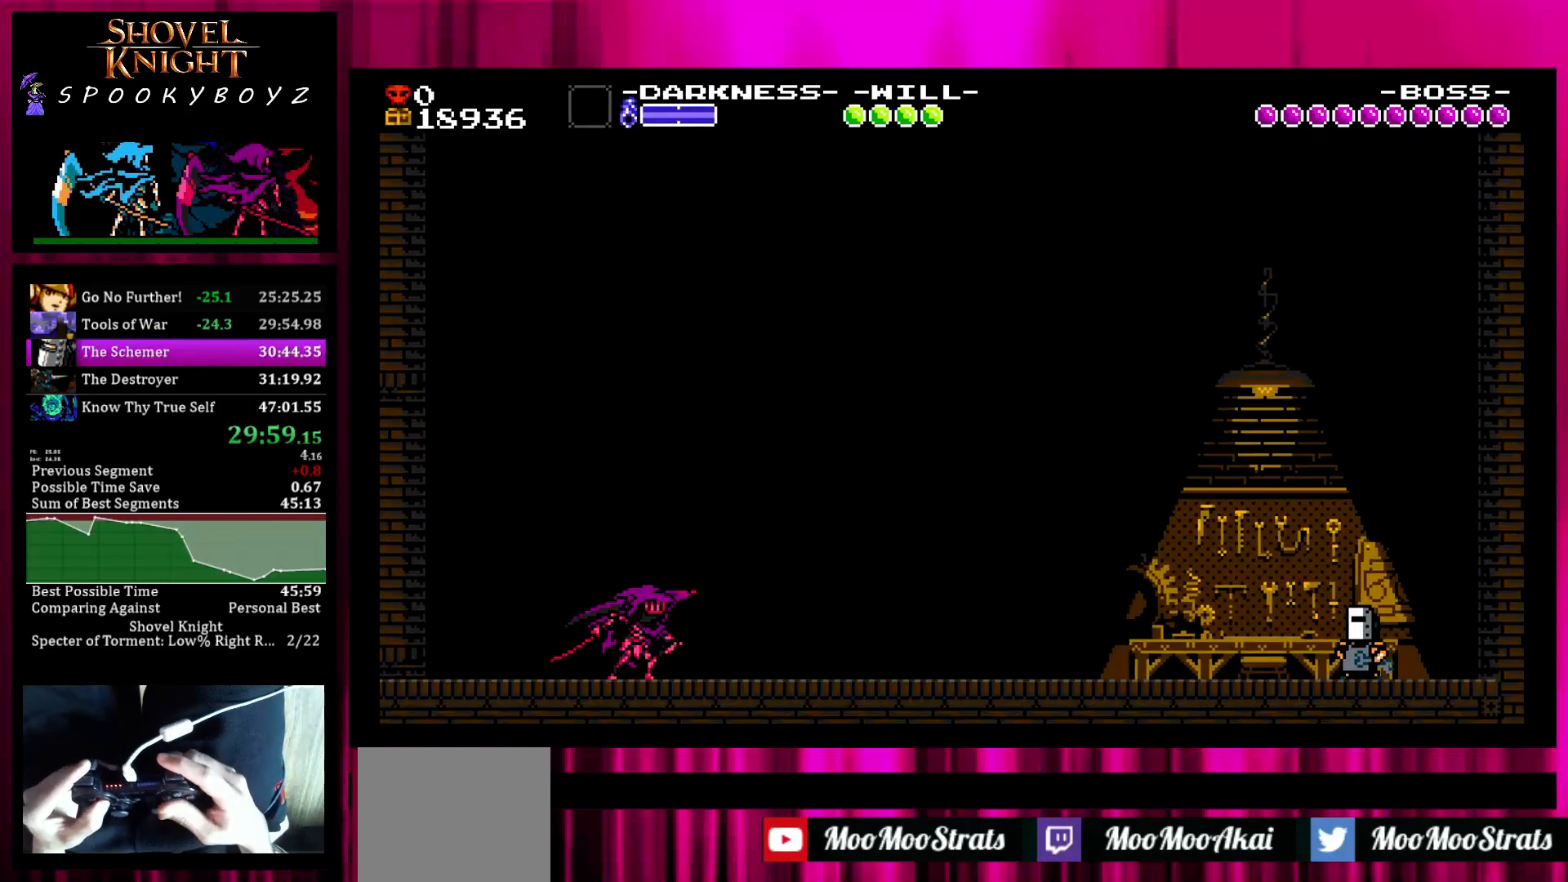
Gameplay with a controller (PlayStation layout); each line is a JSON object with the inputs held at the frame after it. "events" lists button and stick changes between this image and that frame as [ms after this image, input, new state], when the widget could be followed in between. Not read: L3 R3.
{"buttons": [], "left_stick": "right", "right_stick": "center", "events": [[67, "SQUARE", "up"], [117, "SQUARE", "down"], [233, "SQUARE", "up"], [283, "SQUARE", "down"], [383, "SQUARE", "up"], [433, "SQUARE", "down"], [483, "SQUARE", "up"]]}
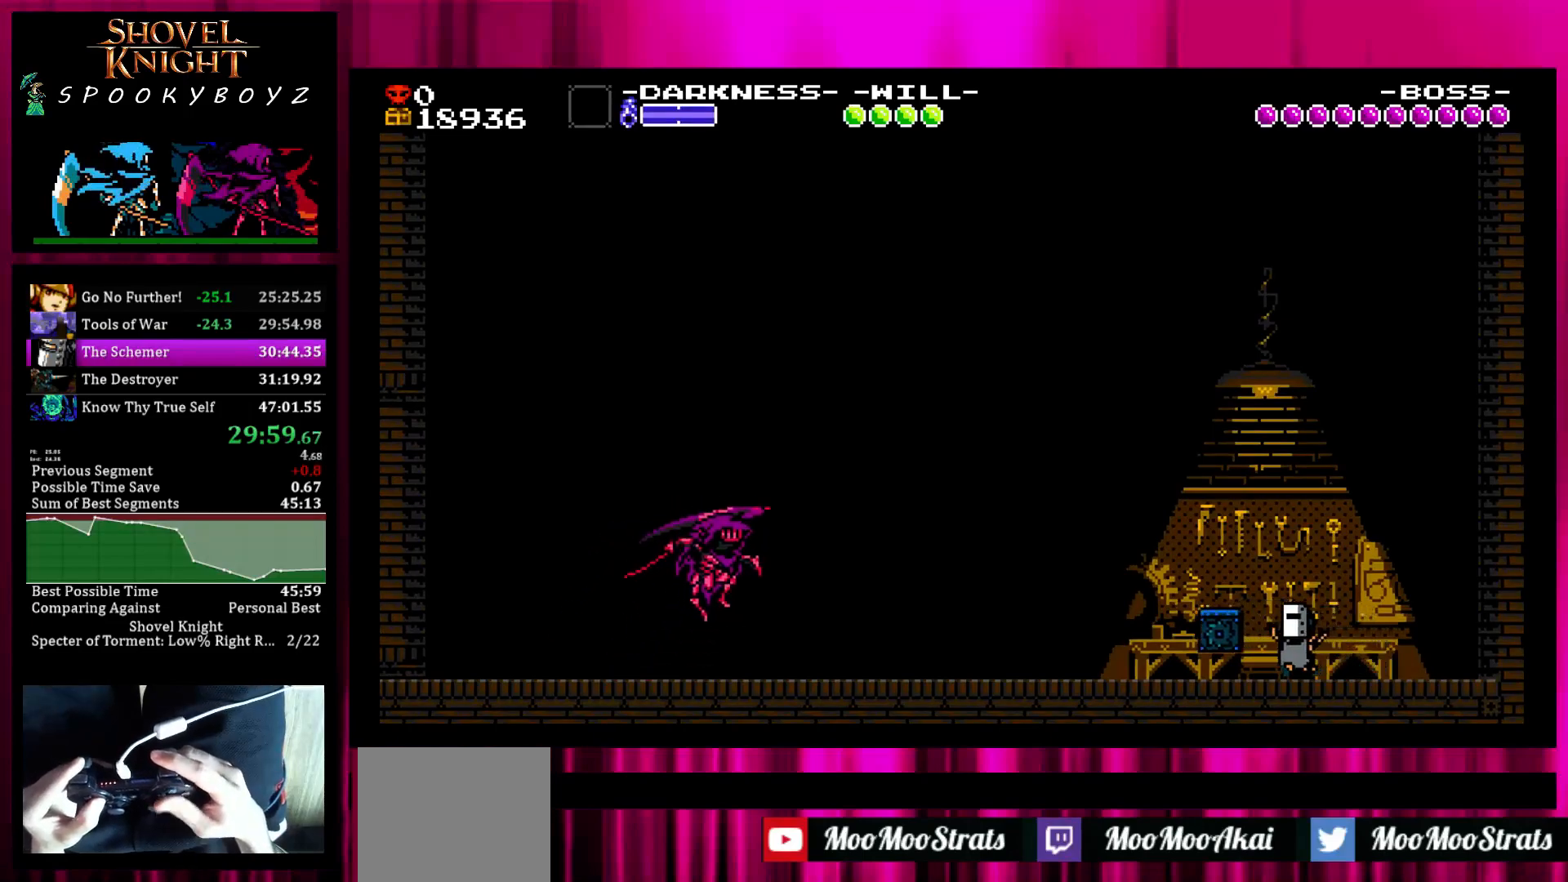
{"buttons": [], "left_stick": "right", "right_stick": "center", "events": []}
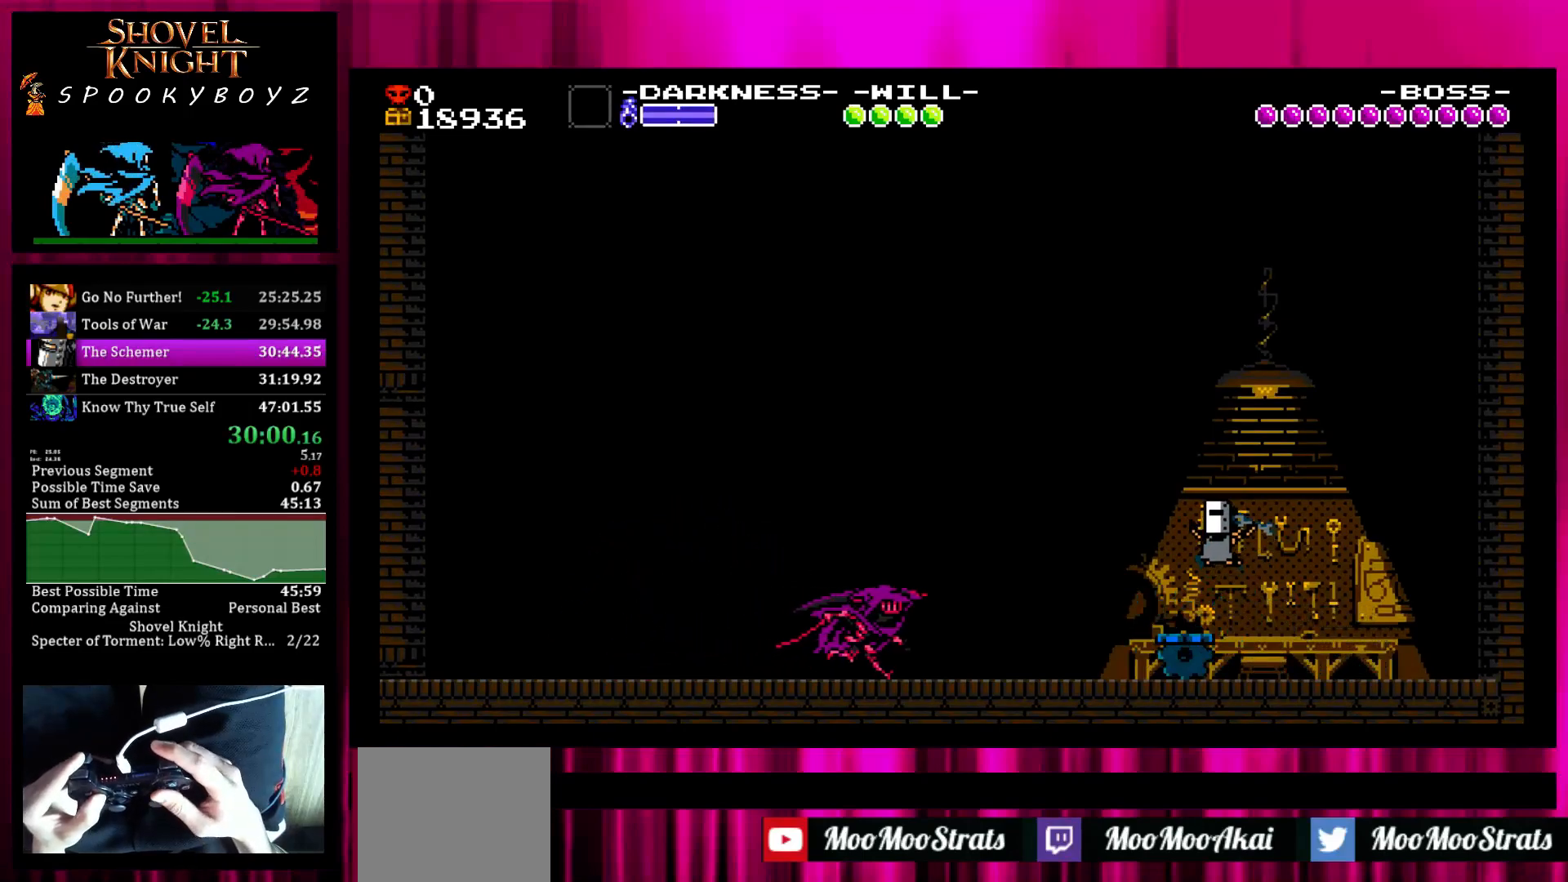
{"buttons": ["TRIANGLE"], "left_stick": "right", "right_stick": "center", "events": [[483, "TRIANGLE", "down"]]}
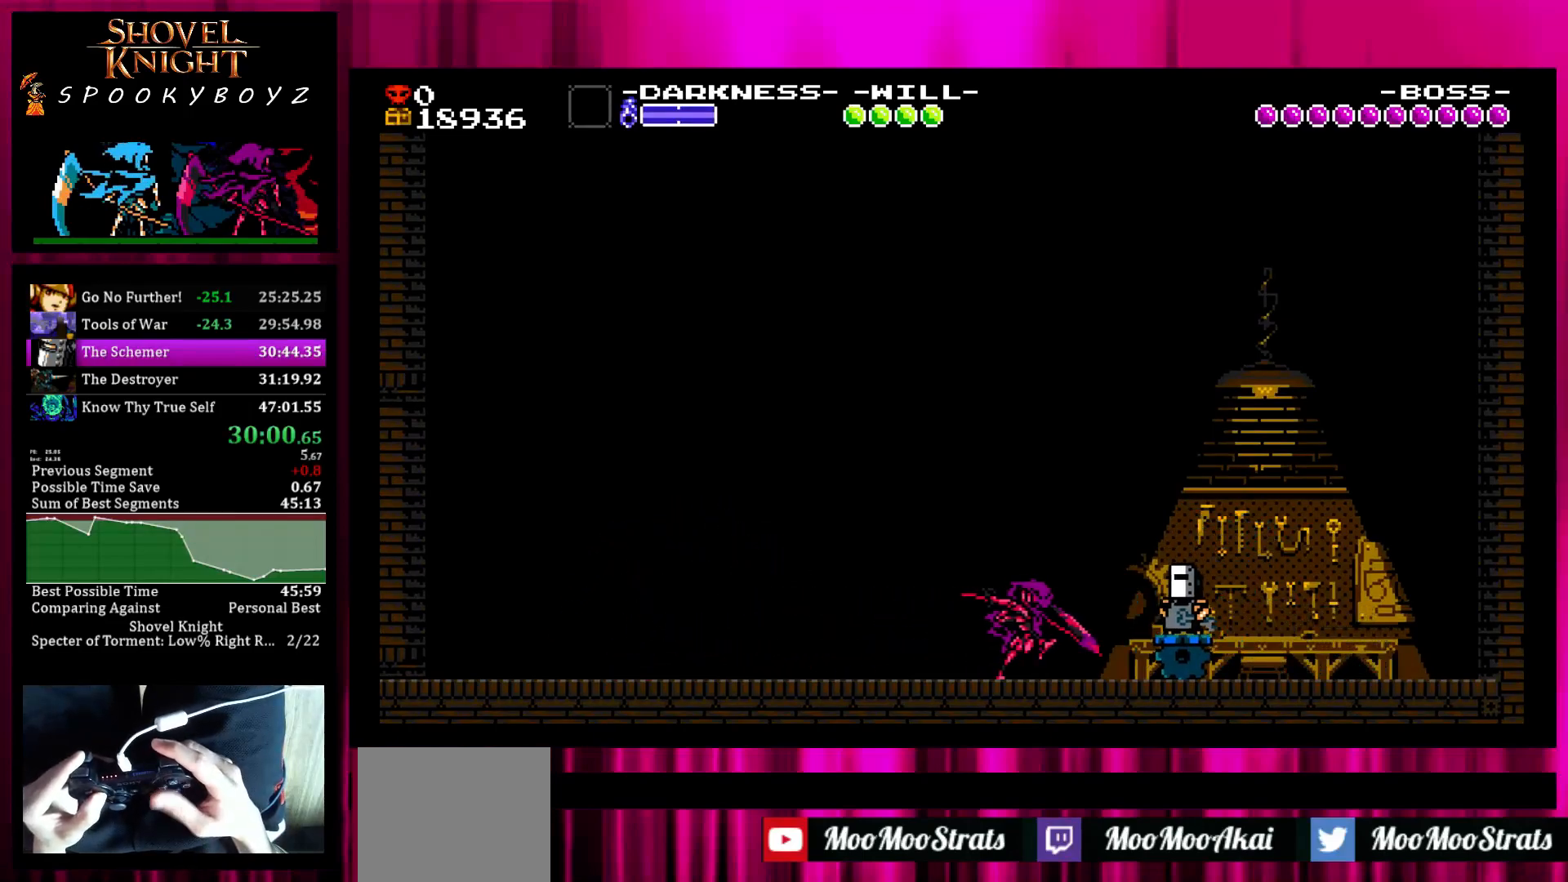
{"buttons": [], "left_stick": "center", "right_stick": "center", "events": [[83, "TRIANGLE", "up"], [183, "SQUARE", "down"], [400, "left_stick", "center"], [433, "SQUARE", "up"]]}
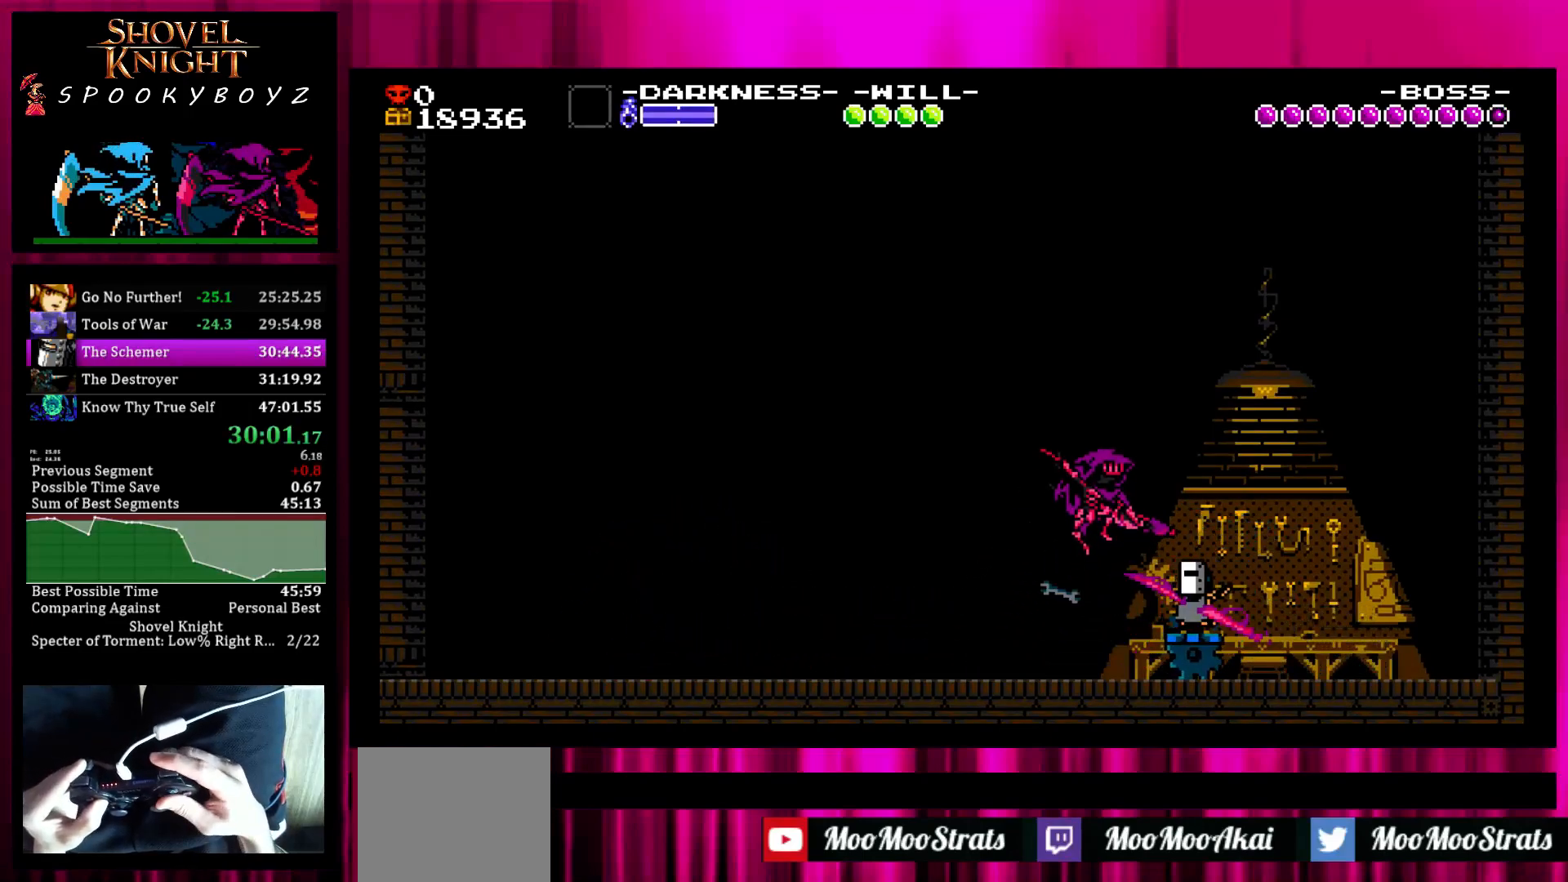
{"buttons": ["TRIANGLE"], "left_stick": "right", "right_stick": "center", "events": [[83, "left_stick", "right"], [450, "TRIANGLE", "down"]]}
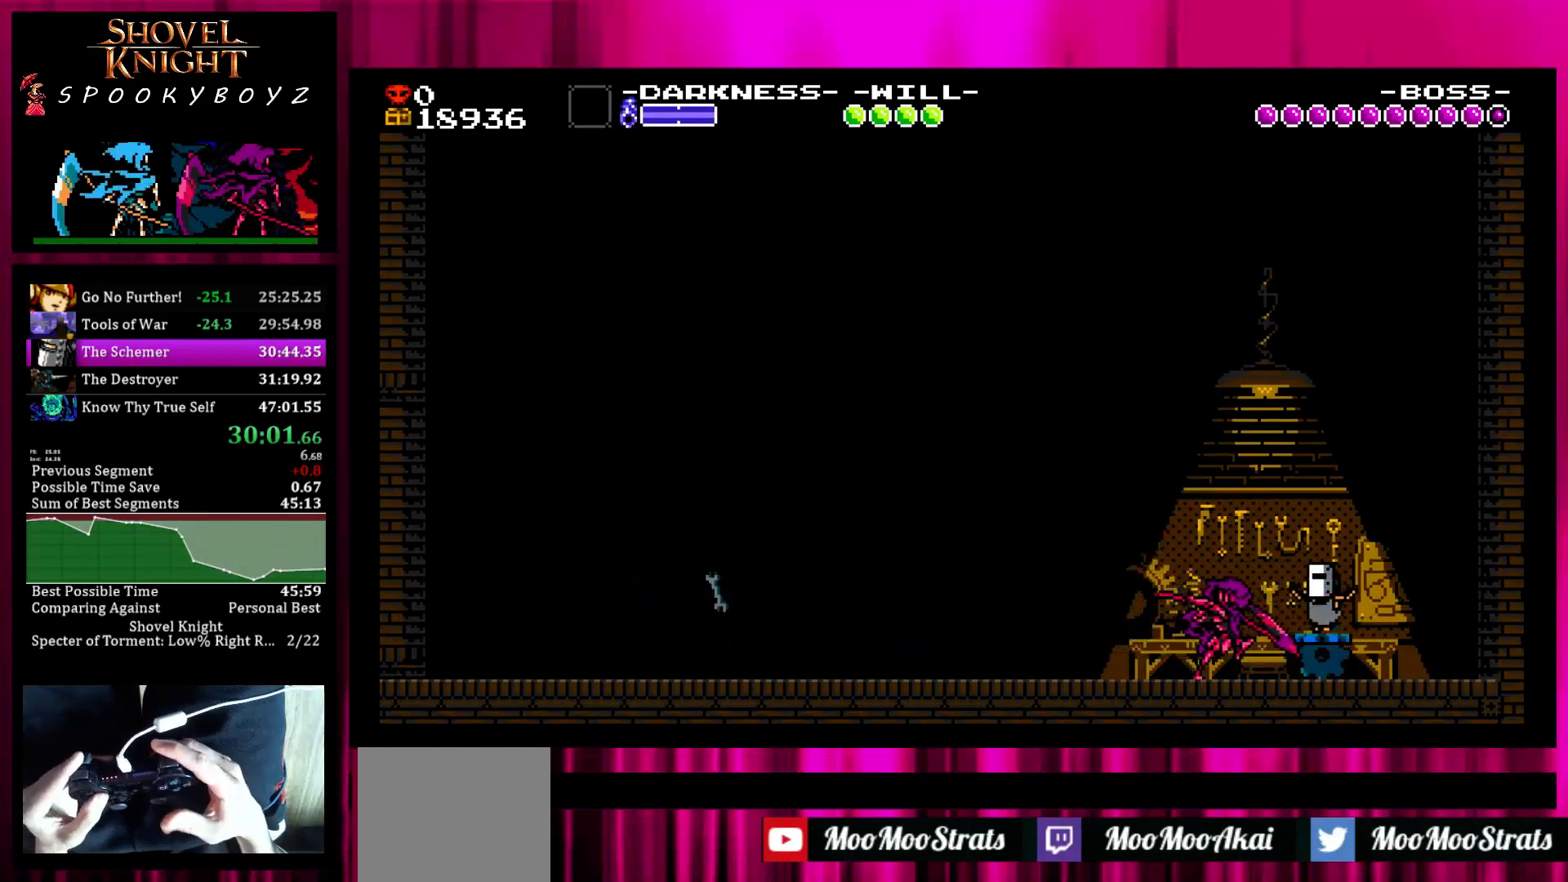
{"buttons": [], "left_stick": "right", "right_stick": "center", "events": [[100, "TRIANGLE", "up"], [150, "TRIANGLE", "down"], [317, "TRIANGLE", "up"], [350, "TRIANGLE", "down"], [500, "TRIANGLE", "up"]]}
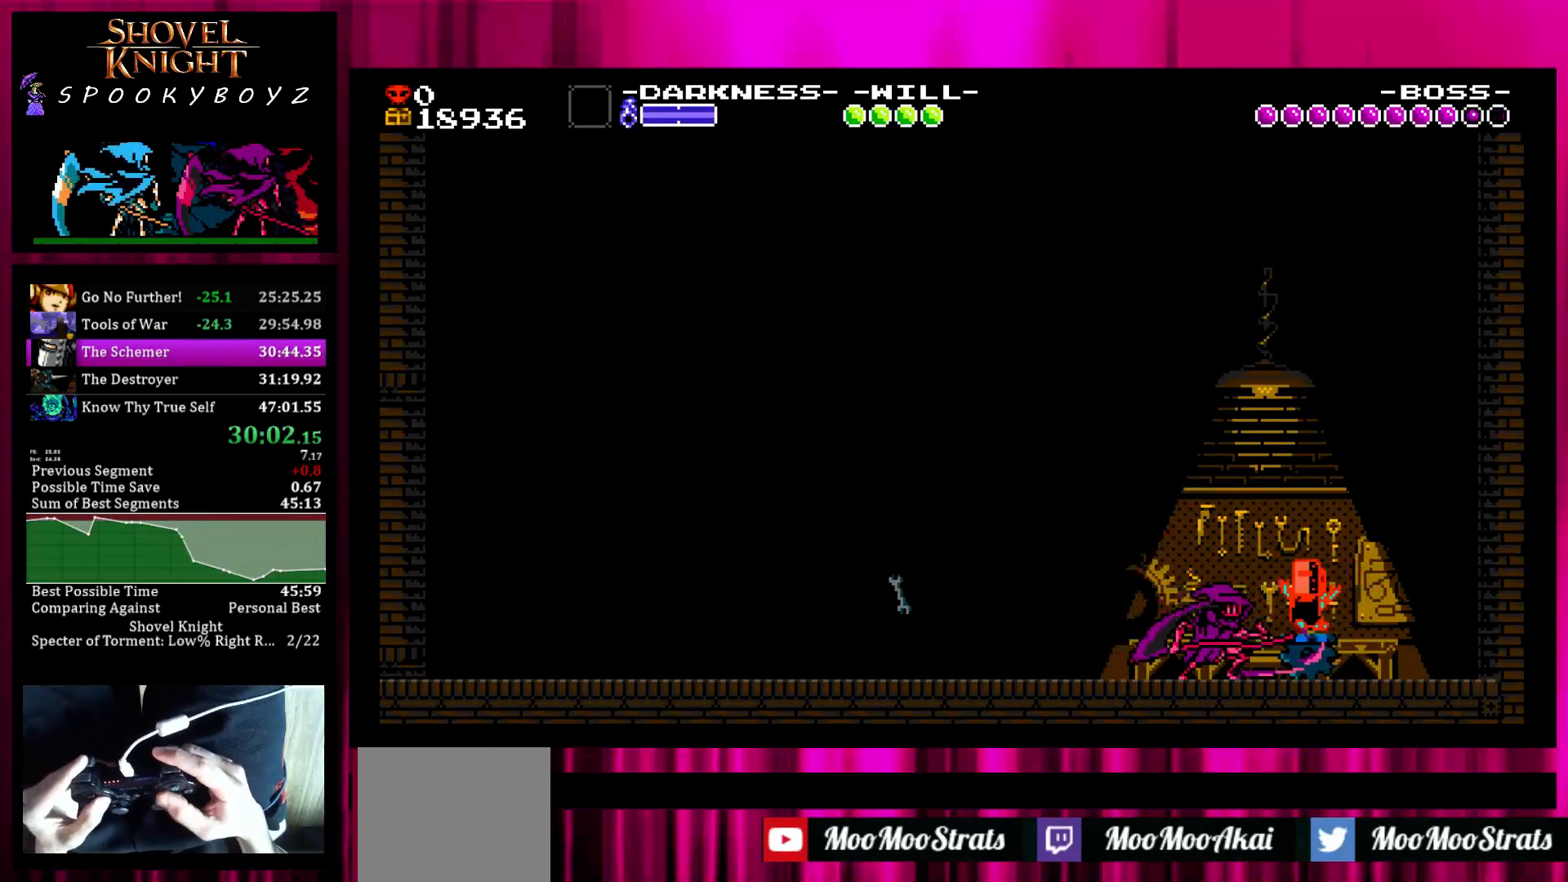
{"buttons": [], "left_stick": "left", "right_stick": "center", "events": [[50, "TRIANGLE", "down"], [150, "left_stick", "left"], [200, "TRIANGLE", "up"], [350, "TRIANGLE", "down"], [450, "TRIANGLE", "up"]]}
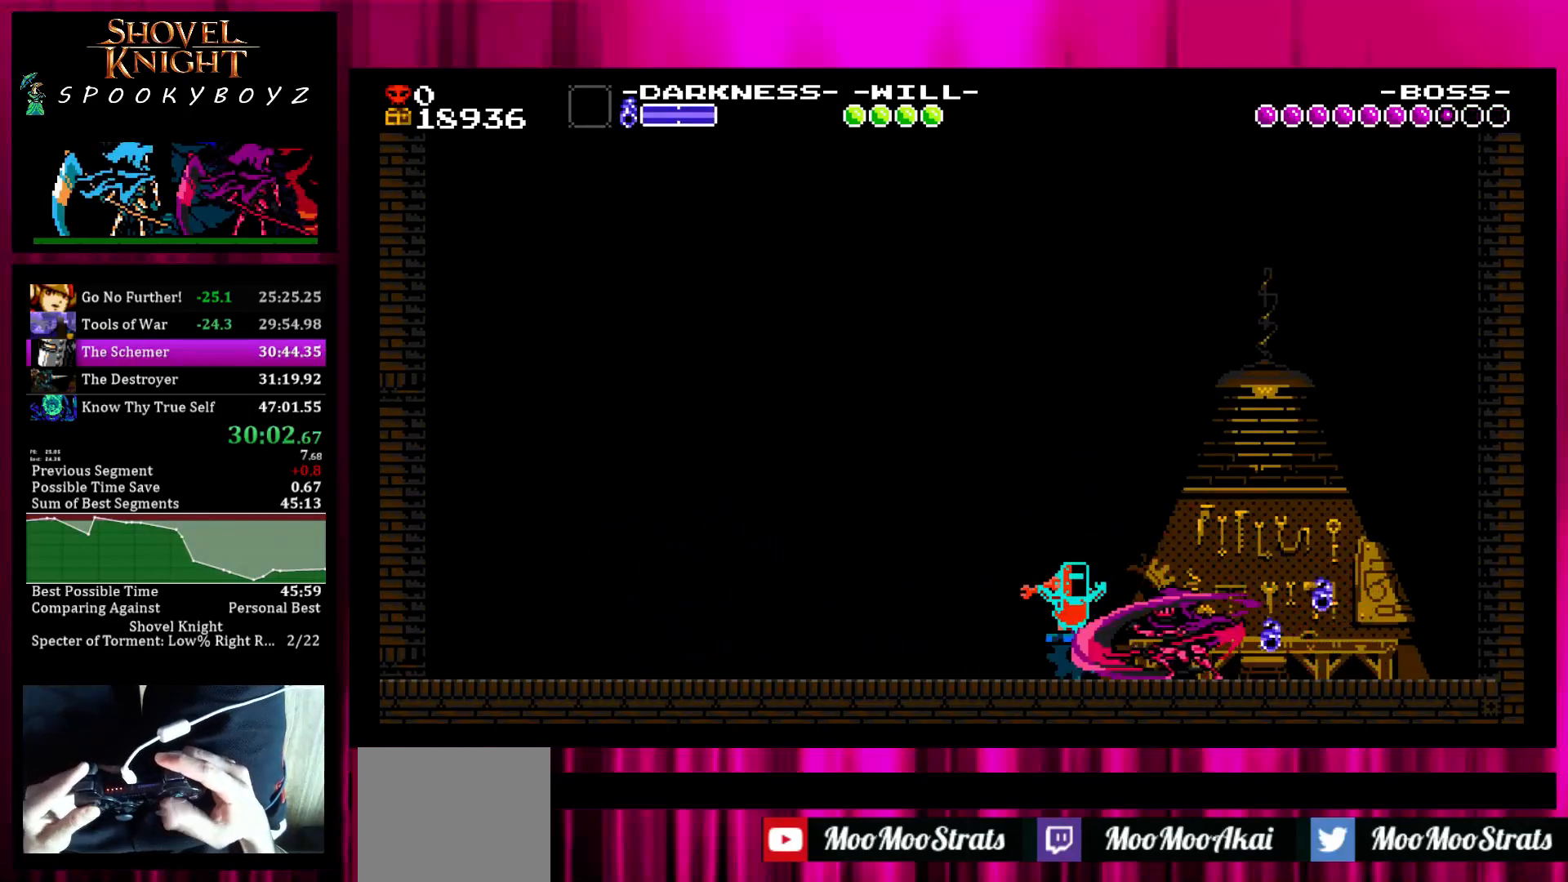
{"buttons": [], "left_stick": "left", "right_stick": "center", "events": []}
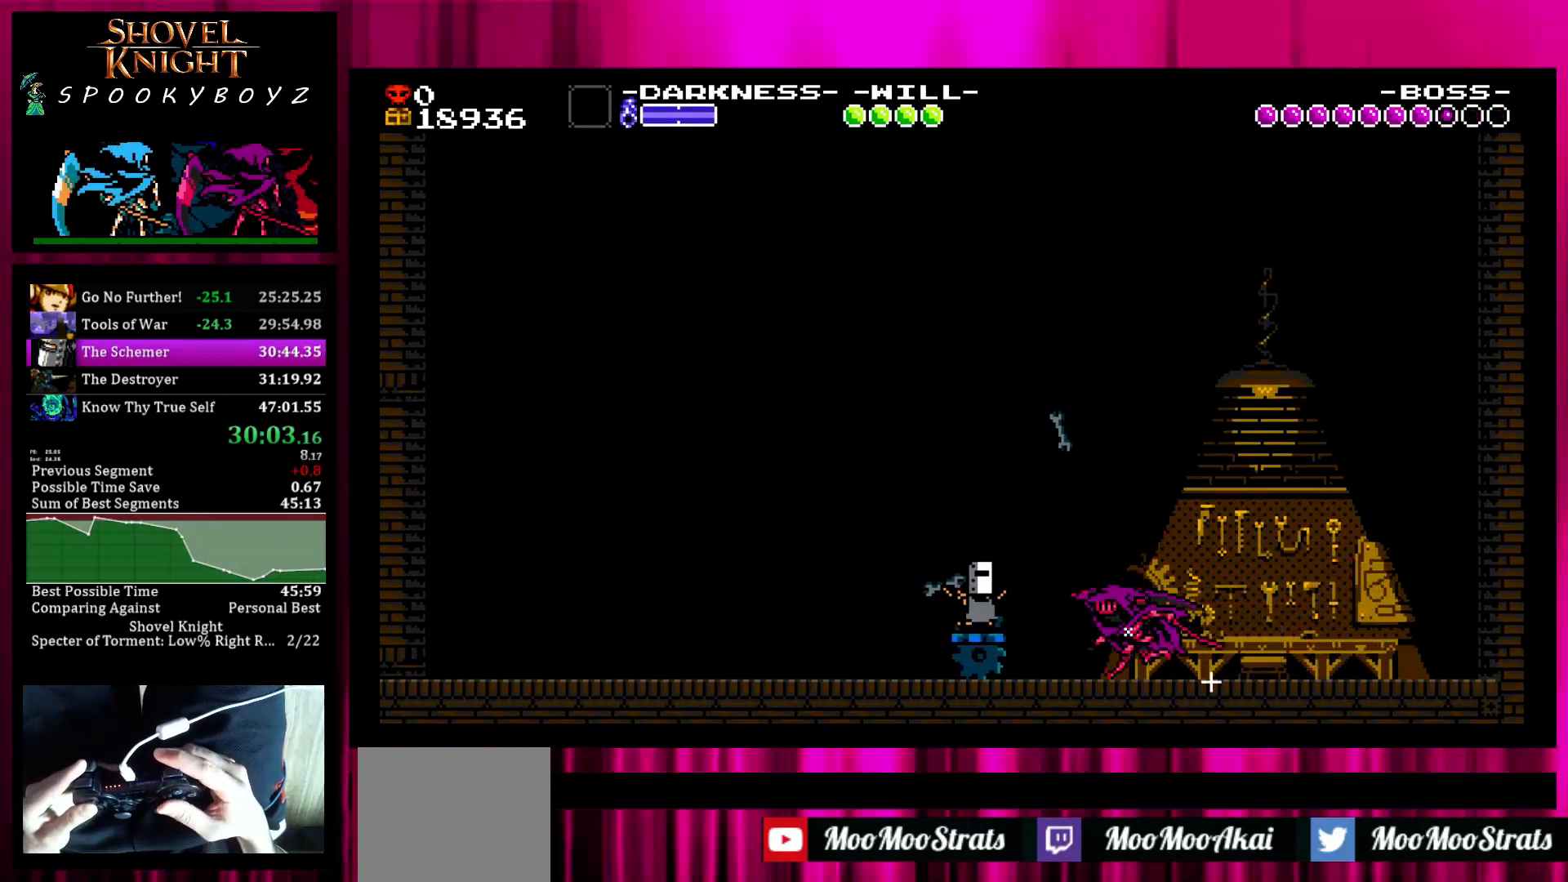
{"buttons": [], "left_stick": "center", "right_stick": "center", "events": [[50, "TRIANGLE", "down"], [200, "TRIANGLE", "up"], [250, "TRIANGLE", "down"], [350, "left_stick", "center"], [400, "TRIANGLE", "up"]]}
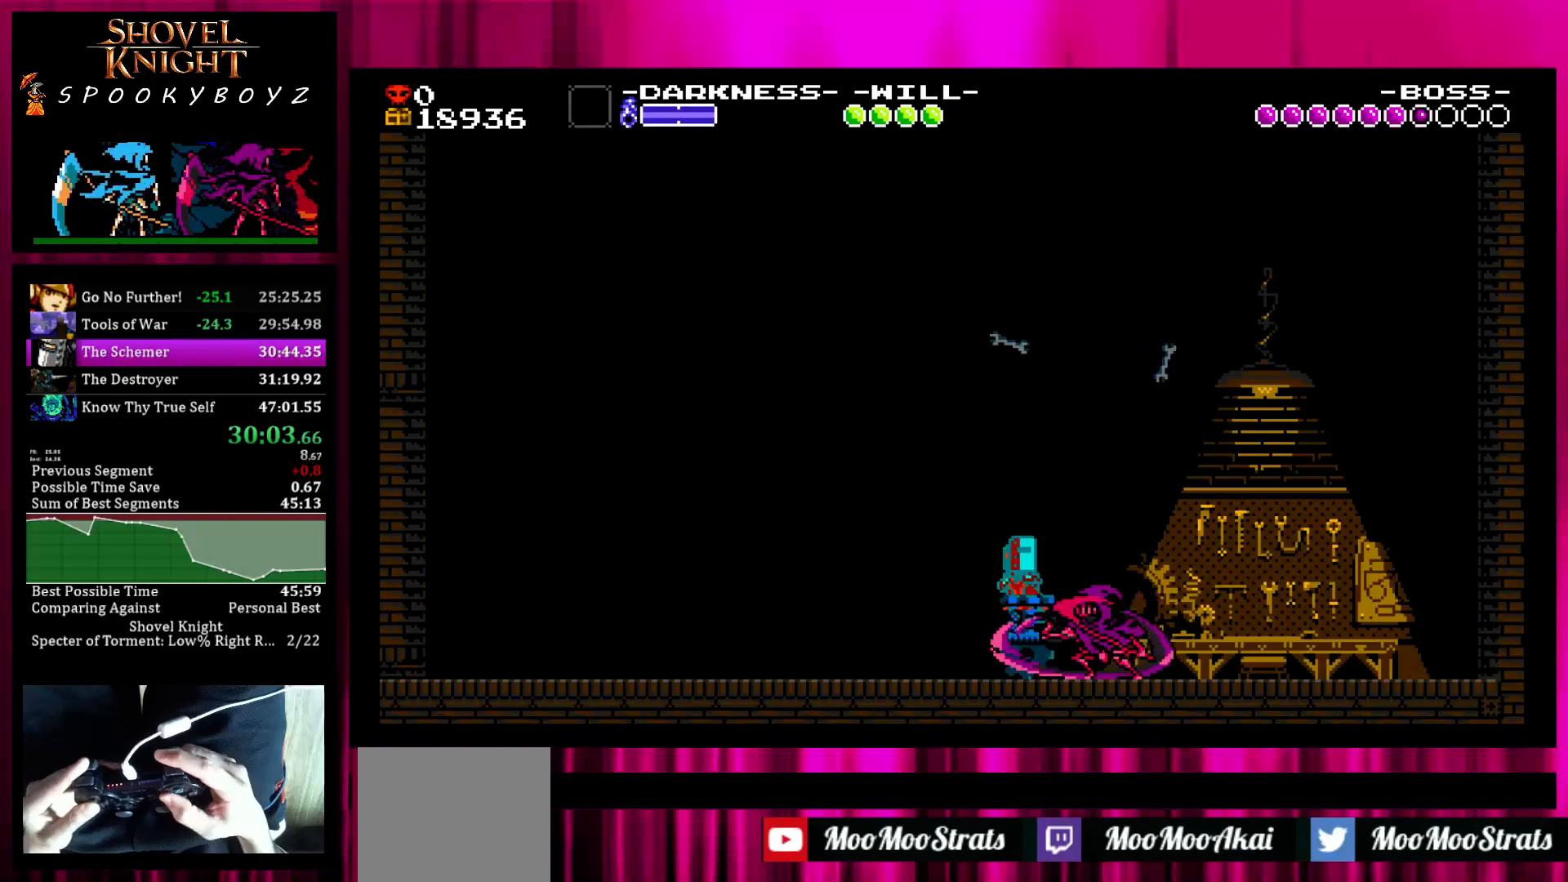
{"buttons": [], "left_stick": "center", "right_stick": "center", "events": [[50, "SQUARE", "down"], [167, "TRIANGLE", "down"], [300, "SQUARE", "up"], [367, "TRIANGLE", "up"]]}
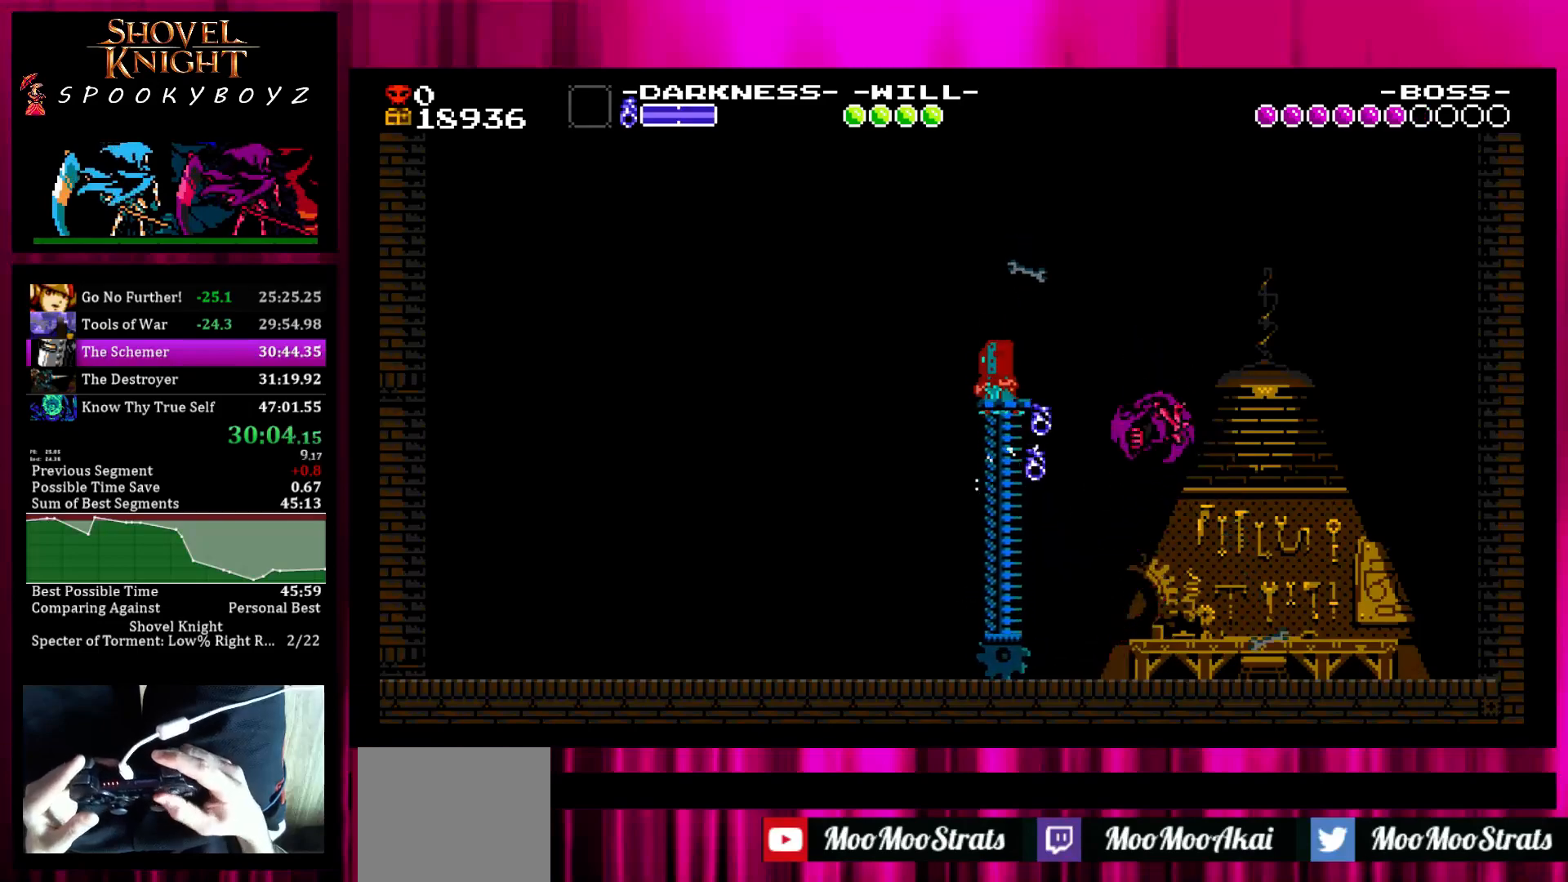
{"buttons": ["TRIANGLE"], "left_stick": "center", "right_stick": "center", "events": [[217, "TRIANGLE", "down"], [300, "TRIANGLE", "up"], [367, "TRIANGLE", "down"], [417, "TRIANGLE", "up"], [467, "TRIANGLE", "down"]]}
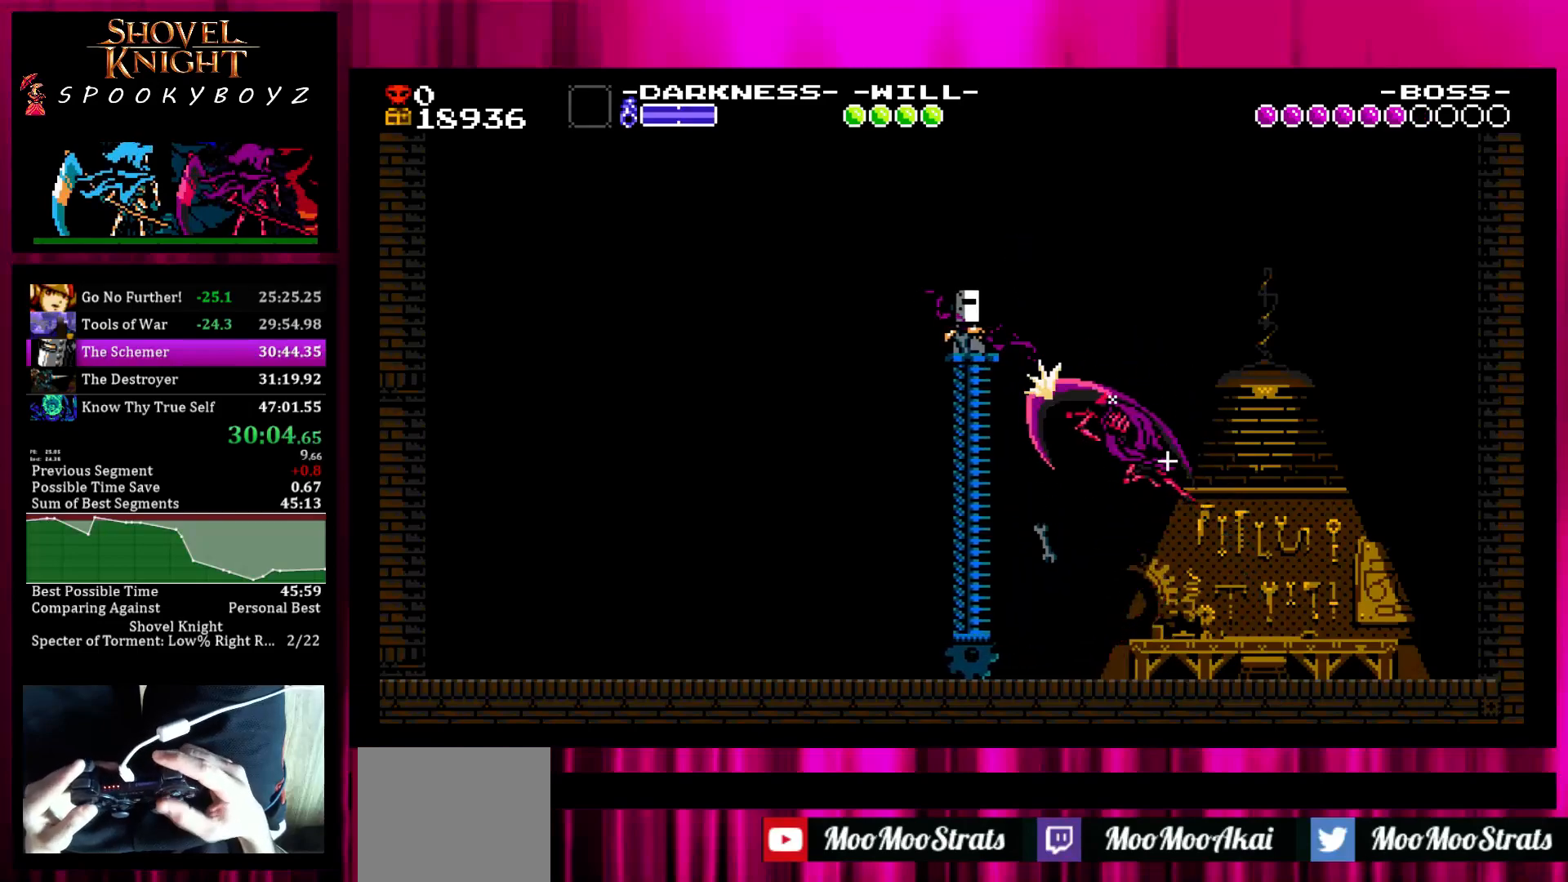
{"buttons": [], "left_stick": "left", "right_stick": "center", "events": [[117, "TRIANGLE", "up"], [117, "left_stick", "left"], [167, "left_stick", "center"], [367, "left_stick", "left"]]}
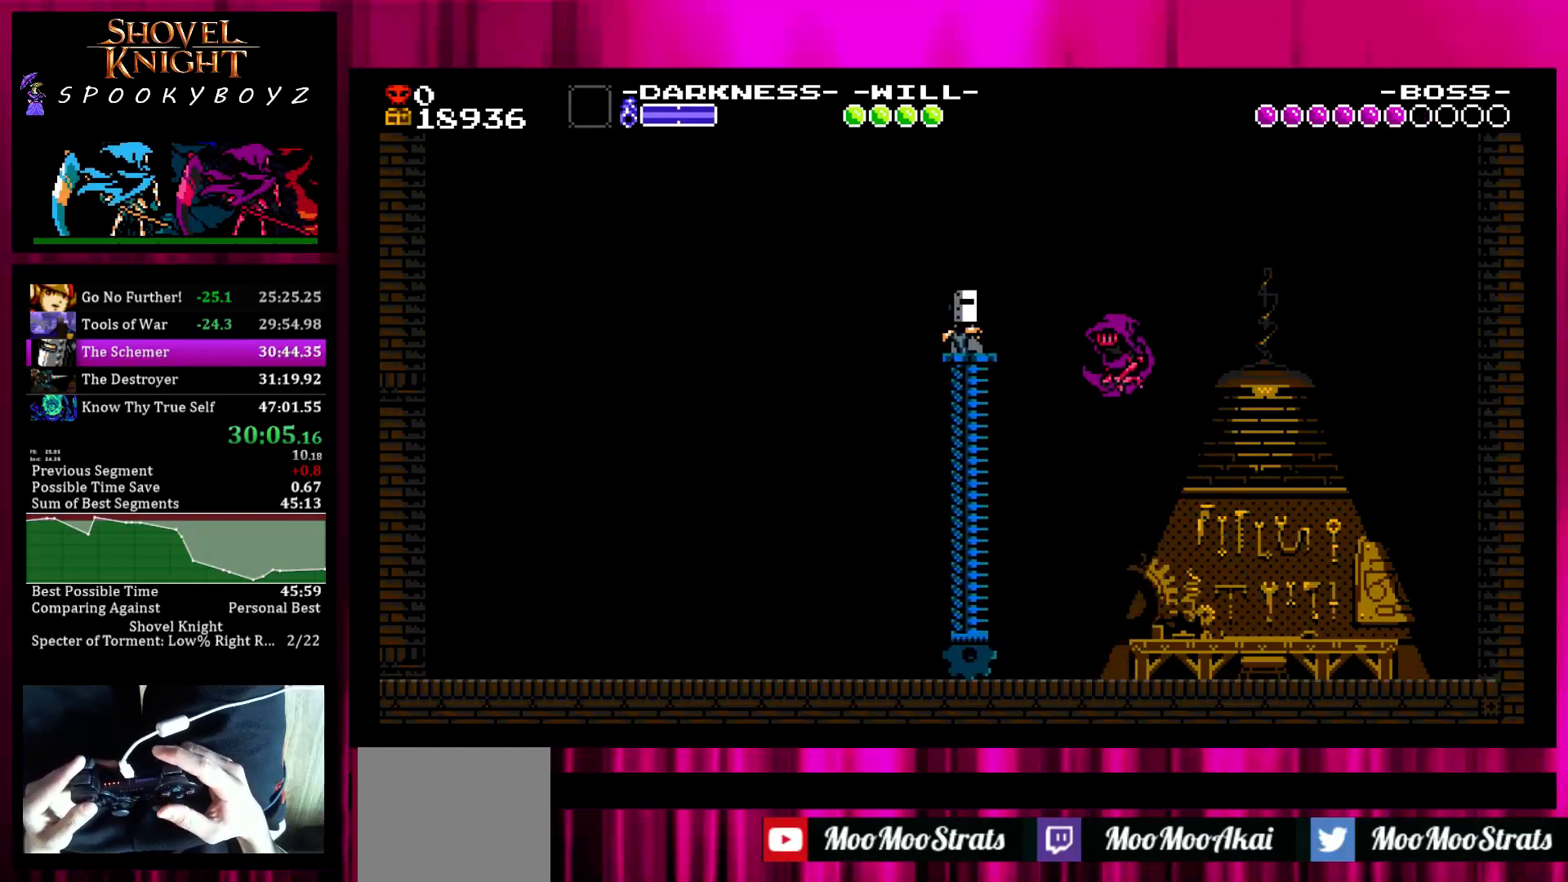
{"buttons": [], "left_stick": "center", "right_stick": "center", "events": [[17, "TRIANGLE", "down"], [117, "TRIANGLE", "up"], [167, "left_stick", "center"]]}
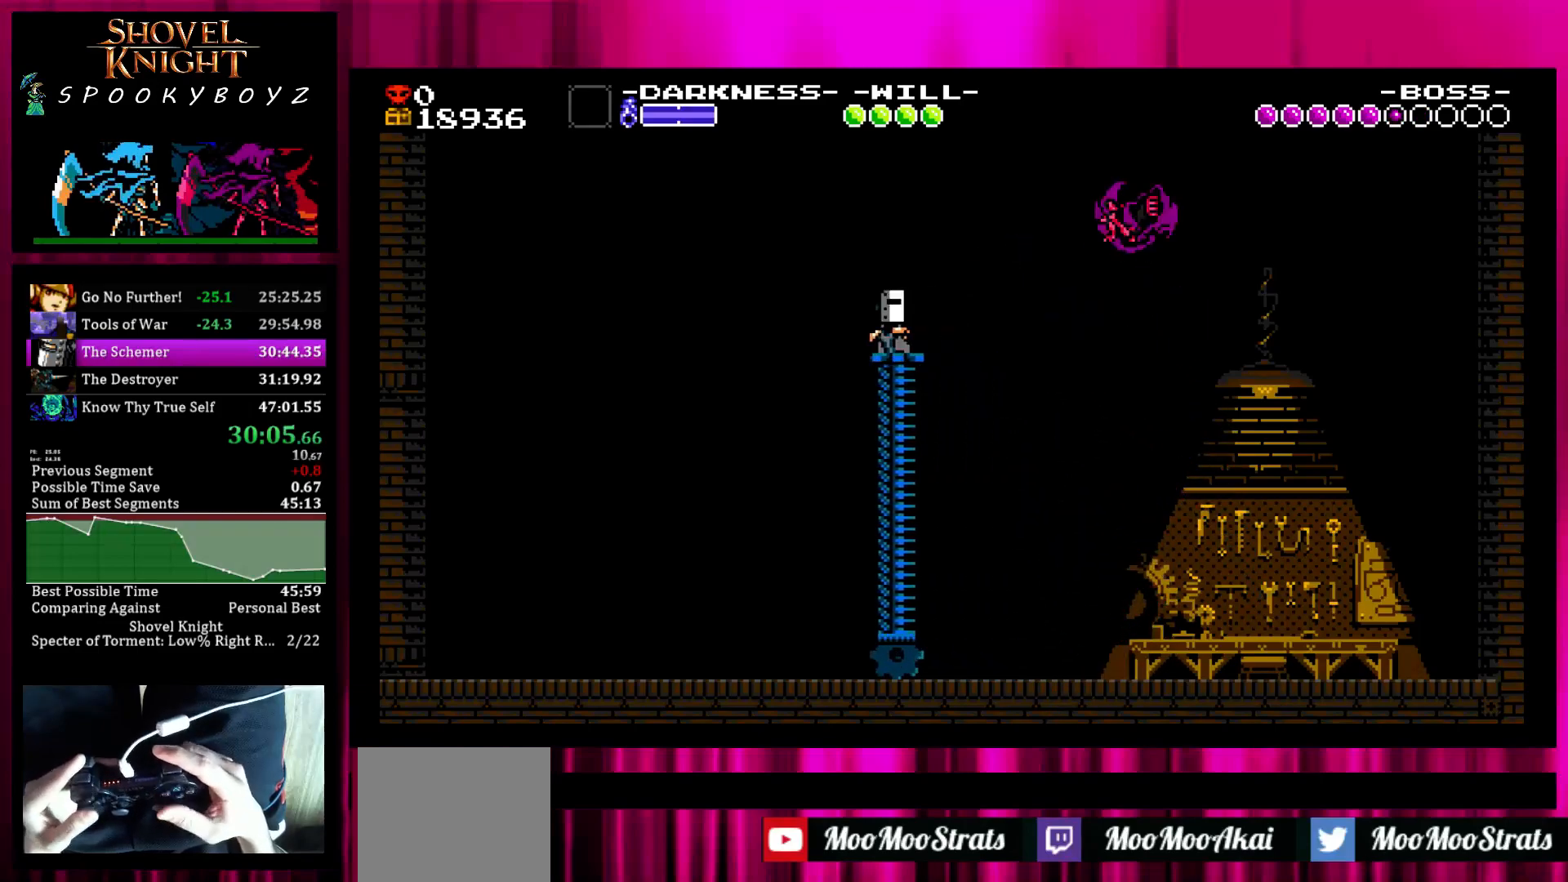
{"buttons": ["TRIANGLE"], "left_stick": "left", "right_stick": "center", "events": [[17, "left_stick", "left"], [333, "TRIANGLE", "down"]]}
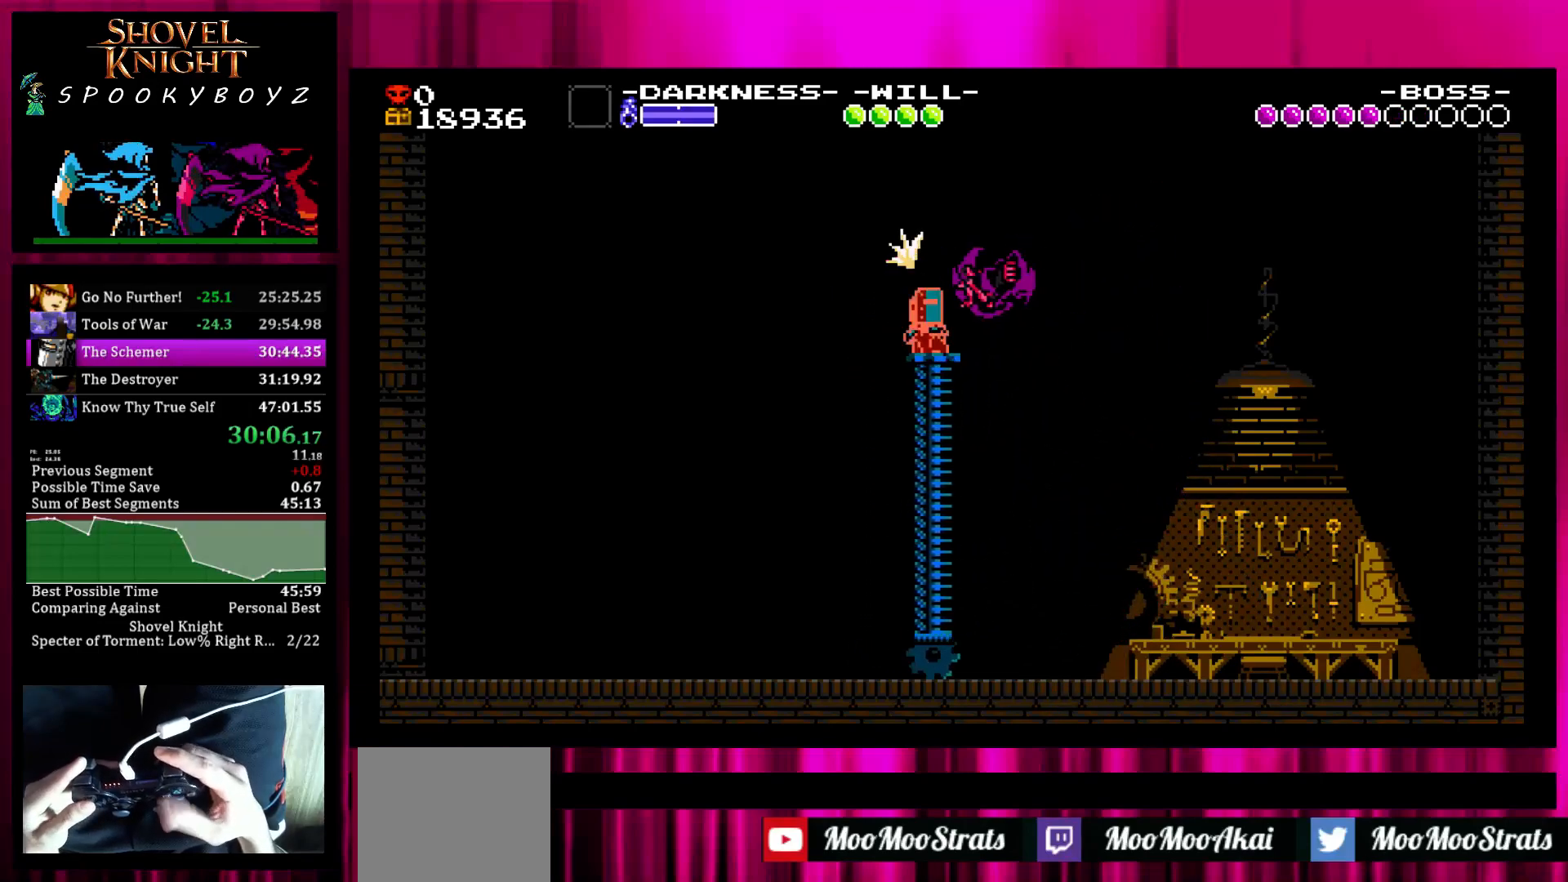
{"buttons": [], "left_stick": "right", "right_stick": "center", "events": [[33, "TRIANGLE", "up"], [33, "left_stick", "center"], [83, "left_stick", "right"]]}
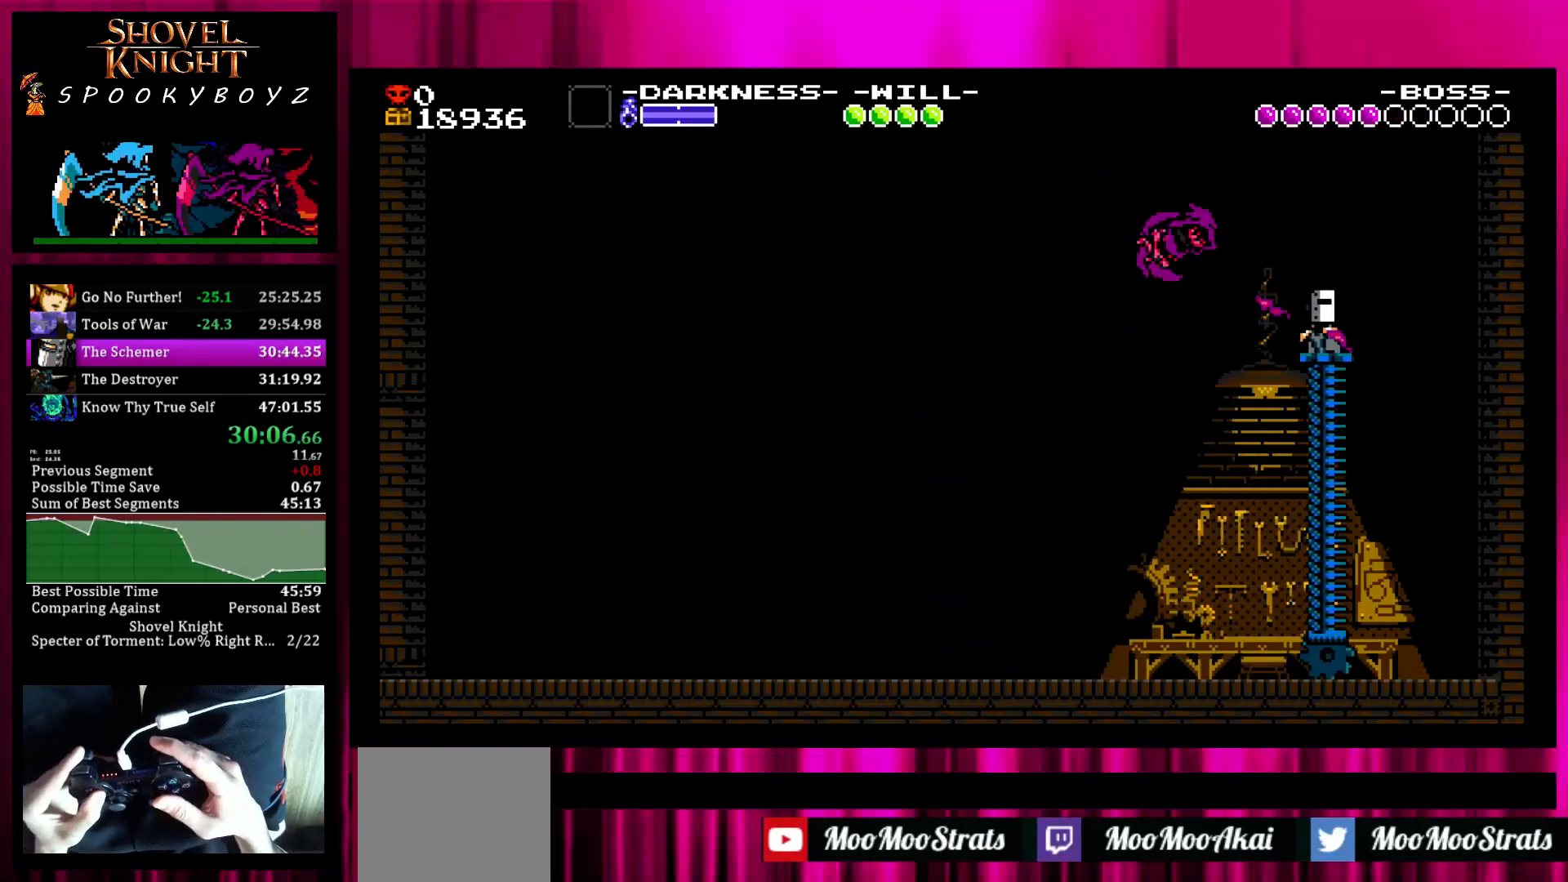
{"buttons": [], "left_stick": "right", "right_stick": "center", "events": [[250, "TRIANGLE", "down"], [433, "TRIANGLE", "up"]]}
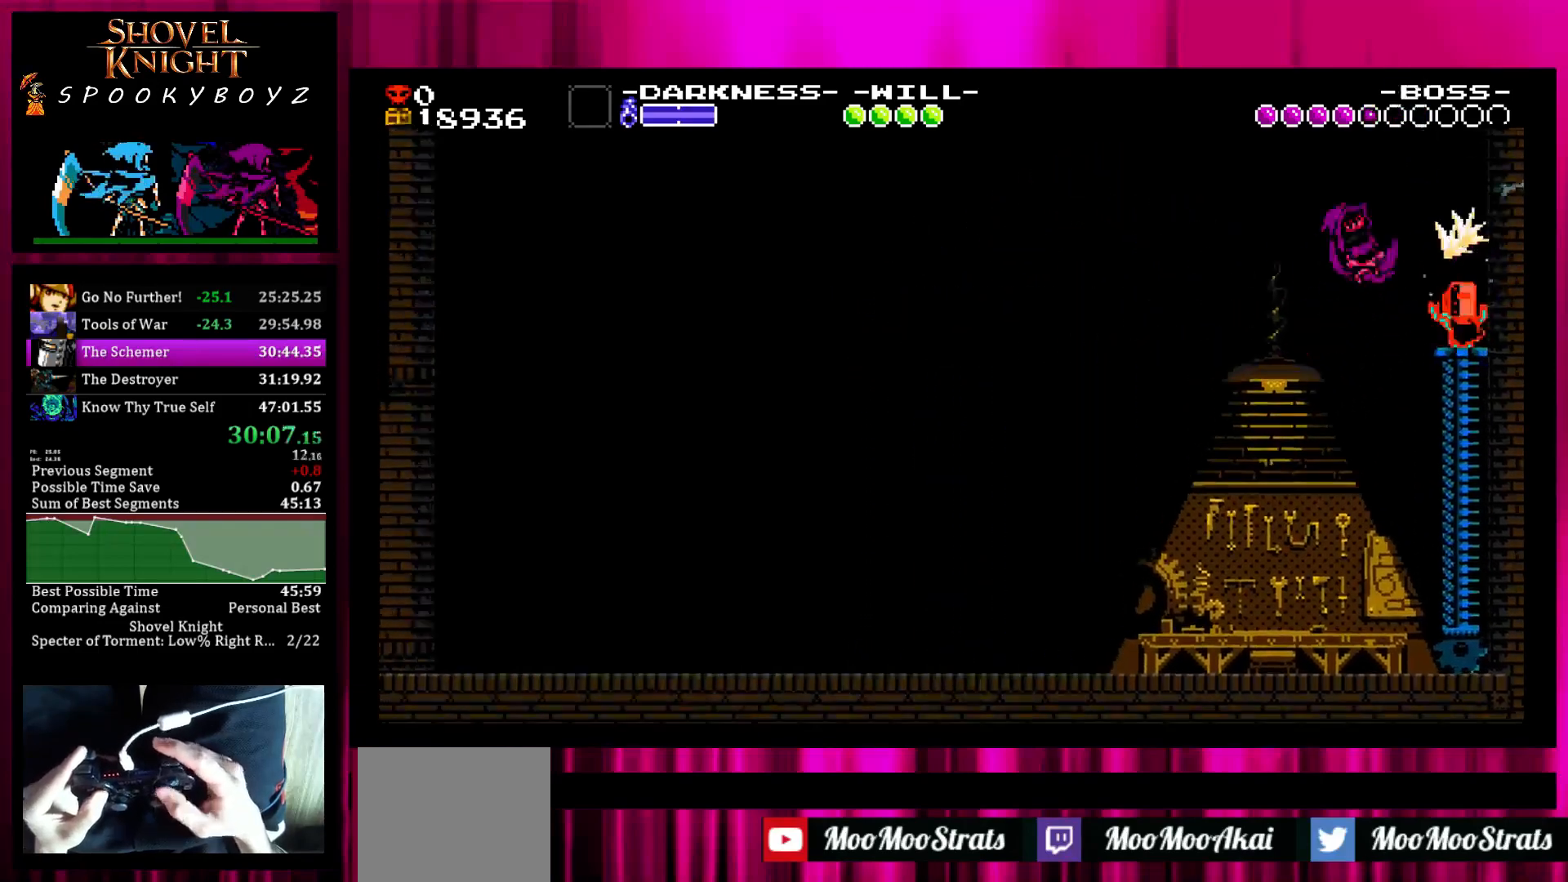
{"buttons": [], "left_stick": "center", "right_stick": "center", "events": [[83, "left_stick", "center"]]}
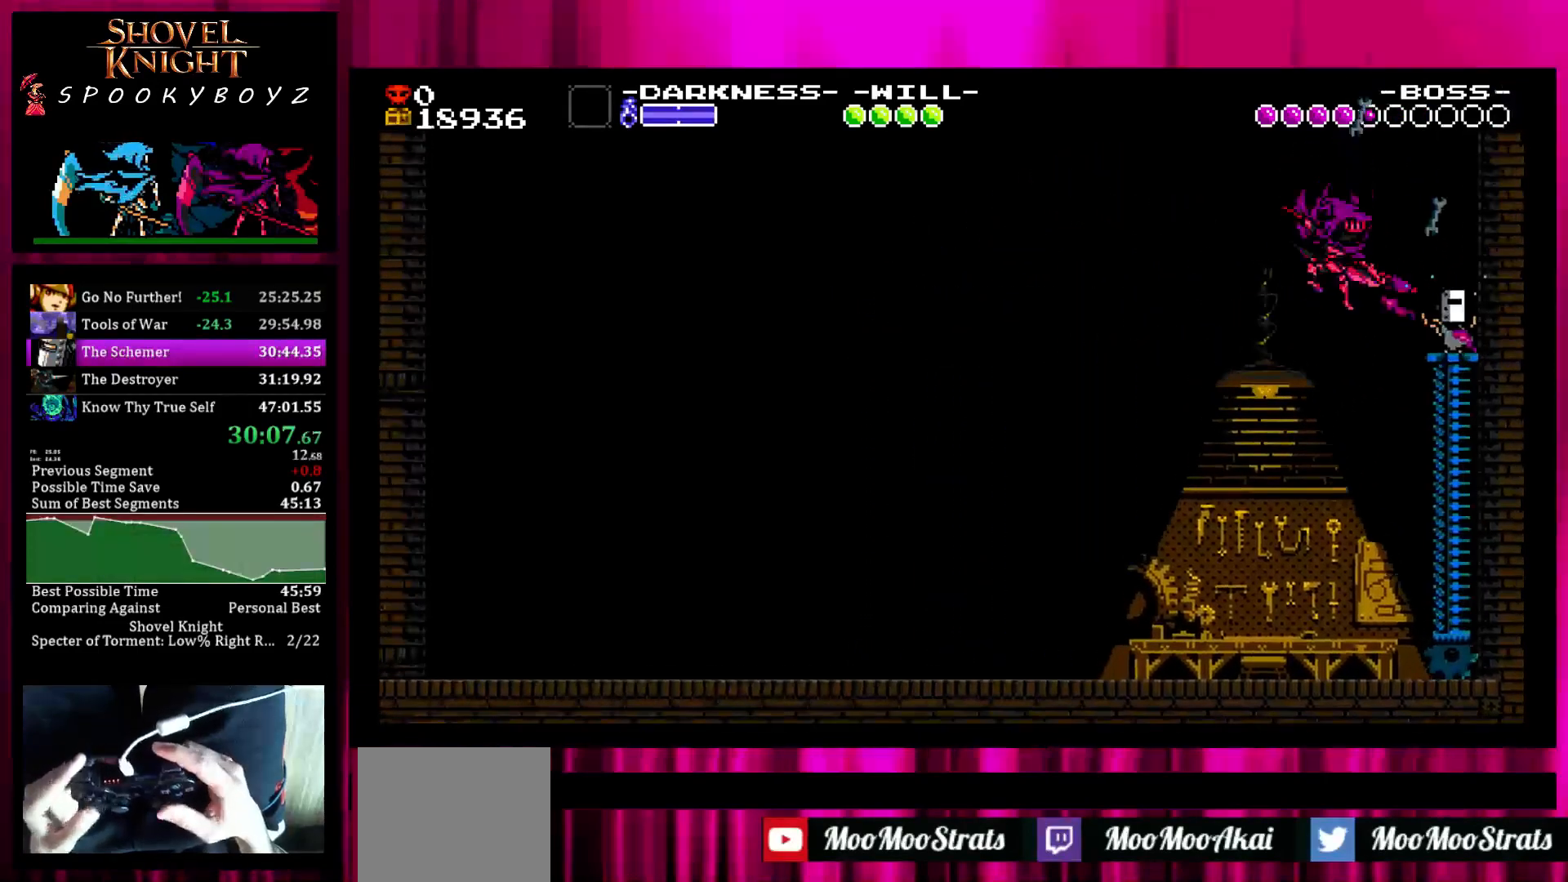
{"buttons": [], "left_stick": "center", "right_stick": "center", "events": [[83, "left_stick", "right"], [133, "TRIANGLE", "down"], [183, "left_stick", "center"], [233, "TRIANGLE", "up"]]}
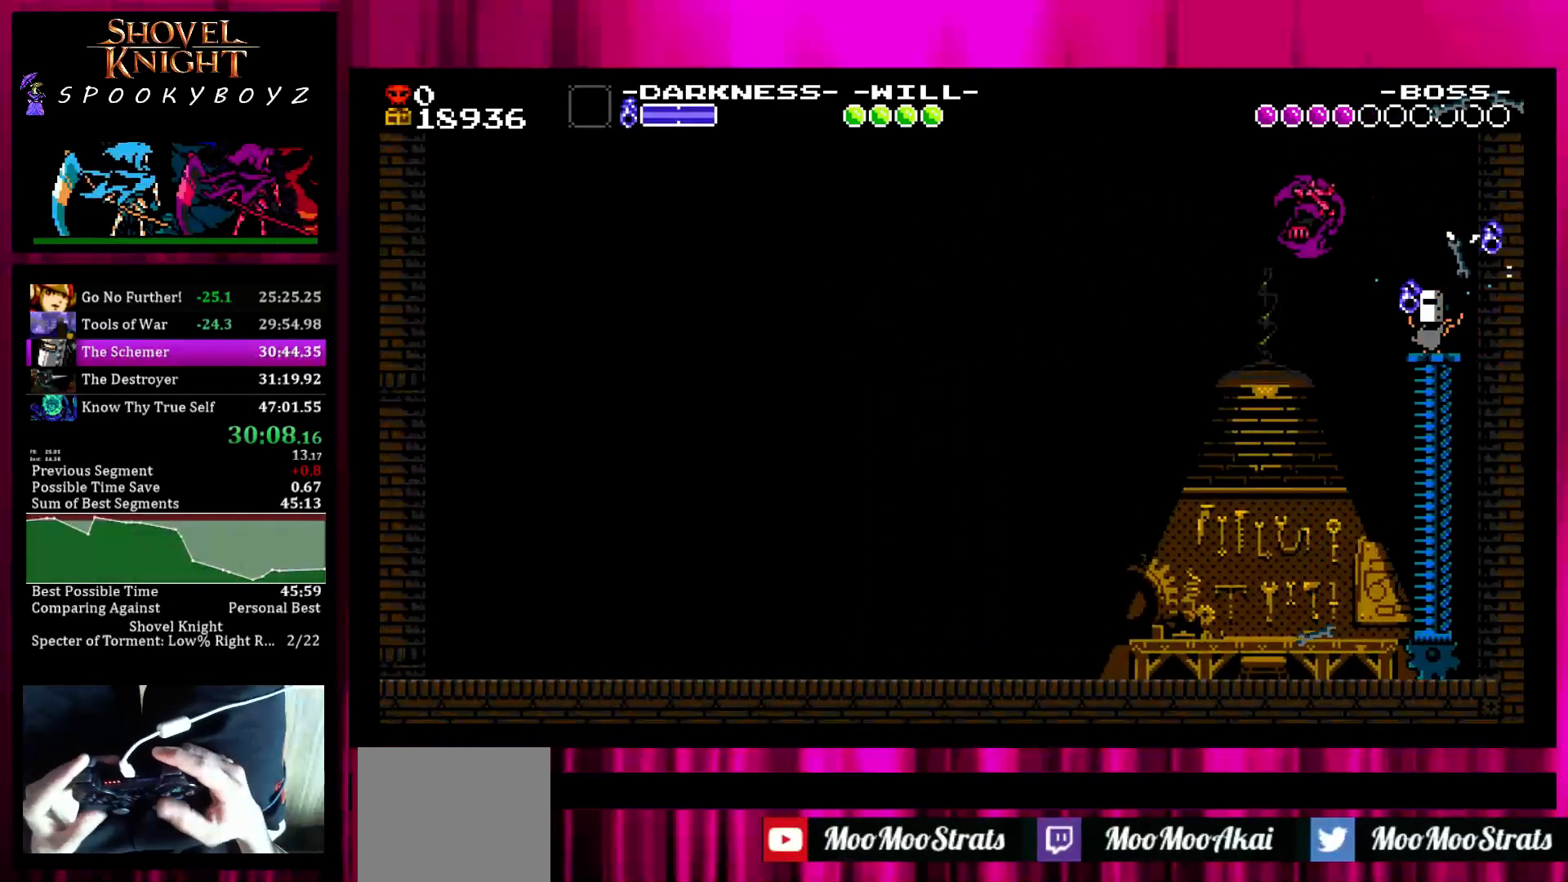
{"buttons": ["TRIANGLE"], "left_stick": "center", "right_stick": "center", "events": [[383, "left_stick", "right"], [500, "TRIANGLE", "down"], [500, "left_stick", "center"]]}
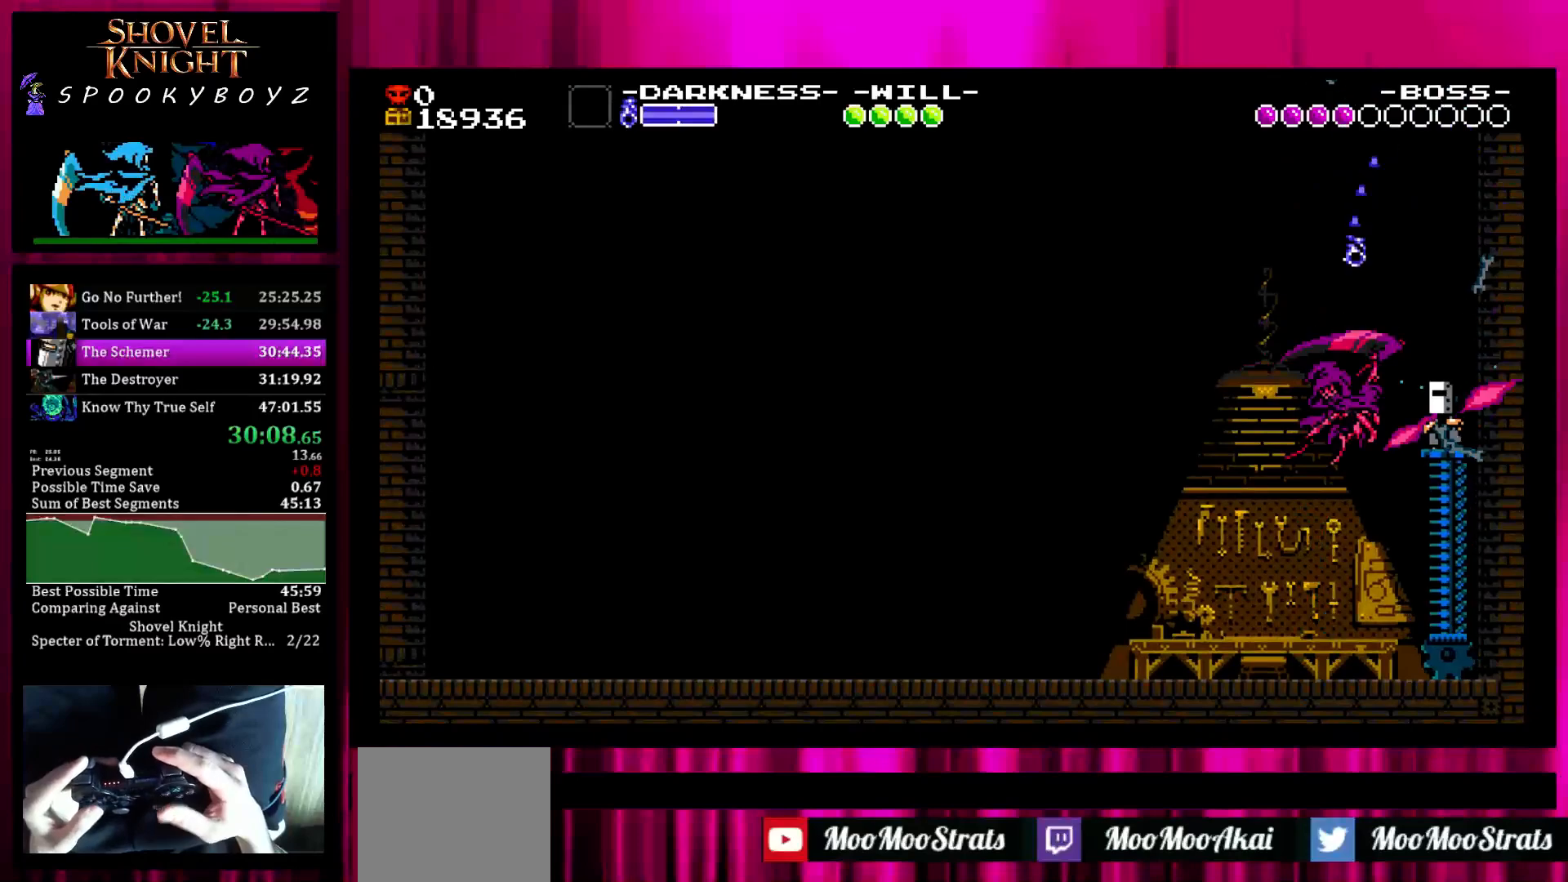
{"buttons": [], "left_stick": "right", "right_stick": "center", "events": [[100, "TRIANGLE", "up"], [400, "left_stick", "right"]]}
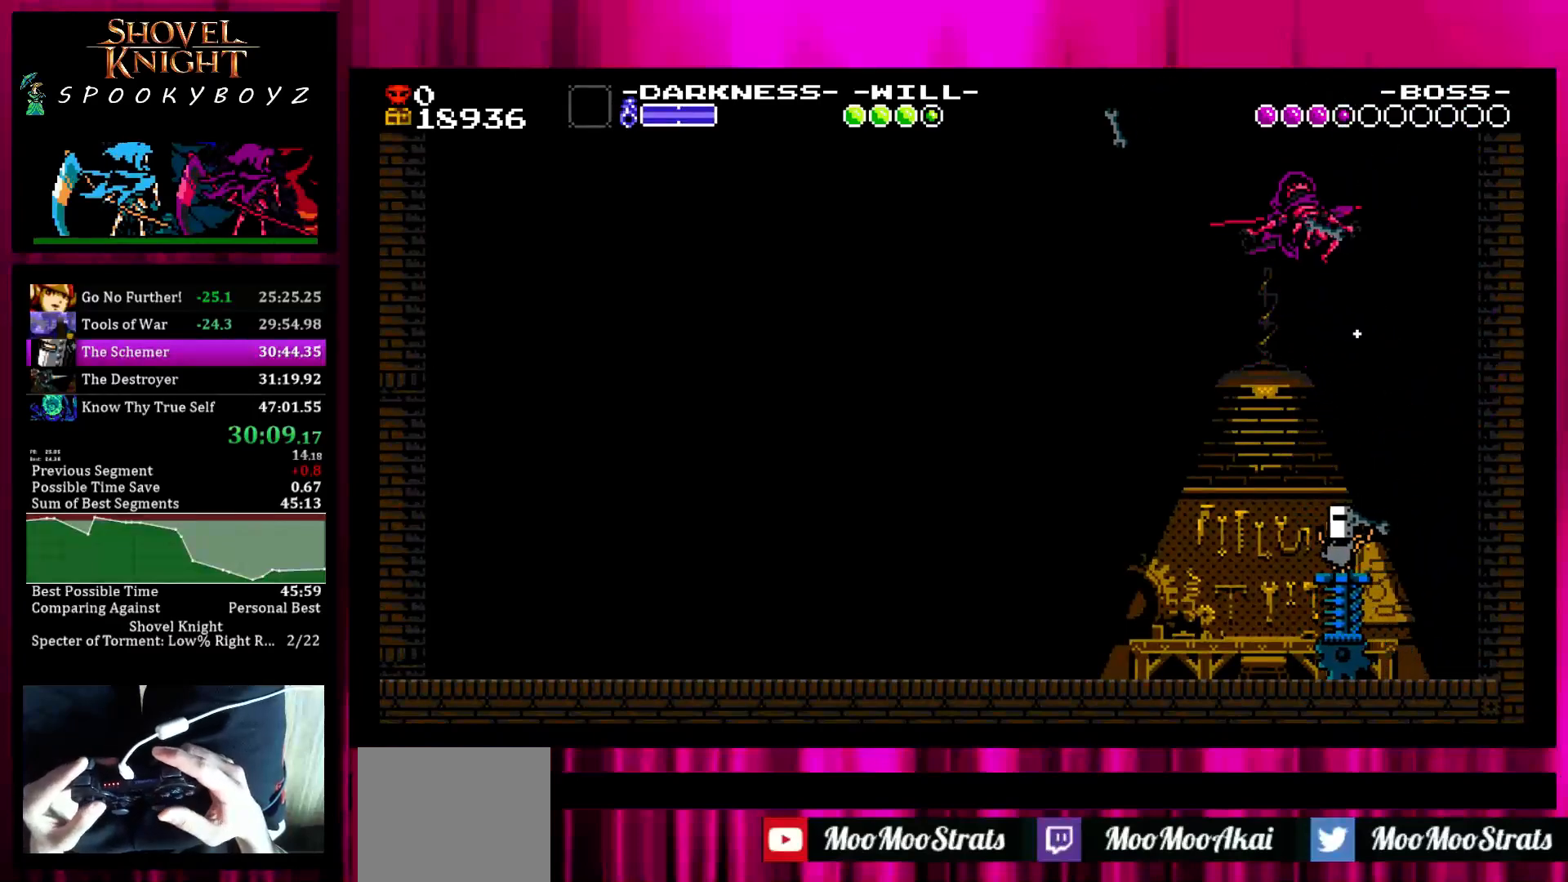
{"buttons": [], "left_stick": "right", "right_stick": "center", "events": [[200, "left_stick", "center"], [300, "left_stick", "right"]]}
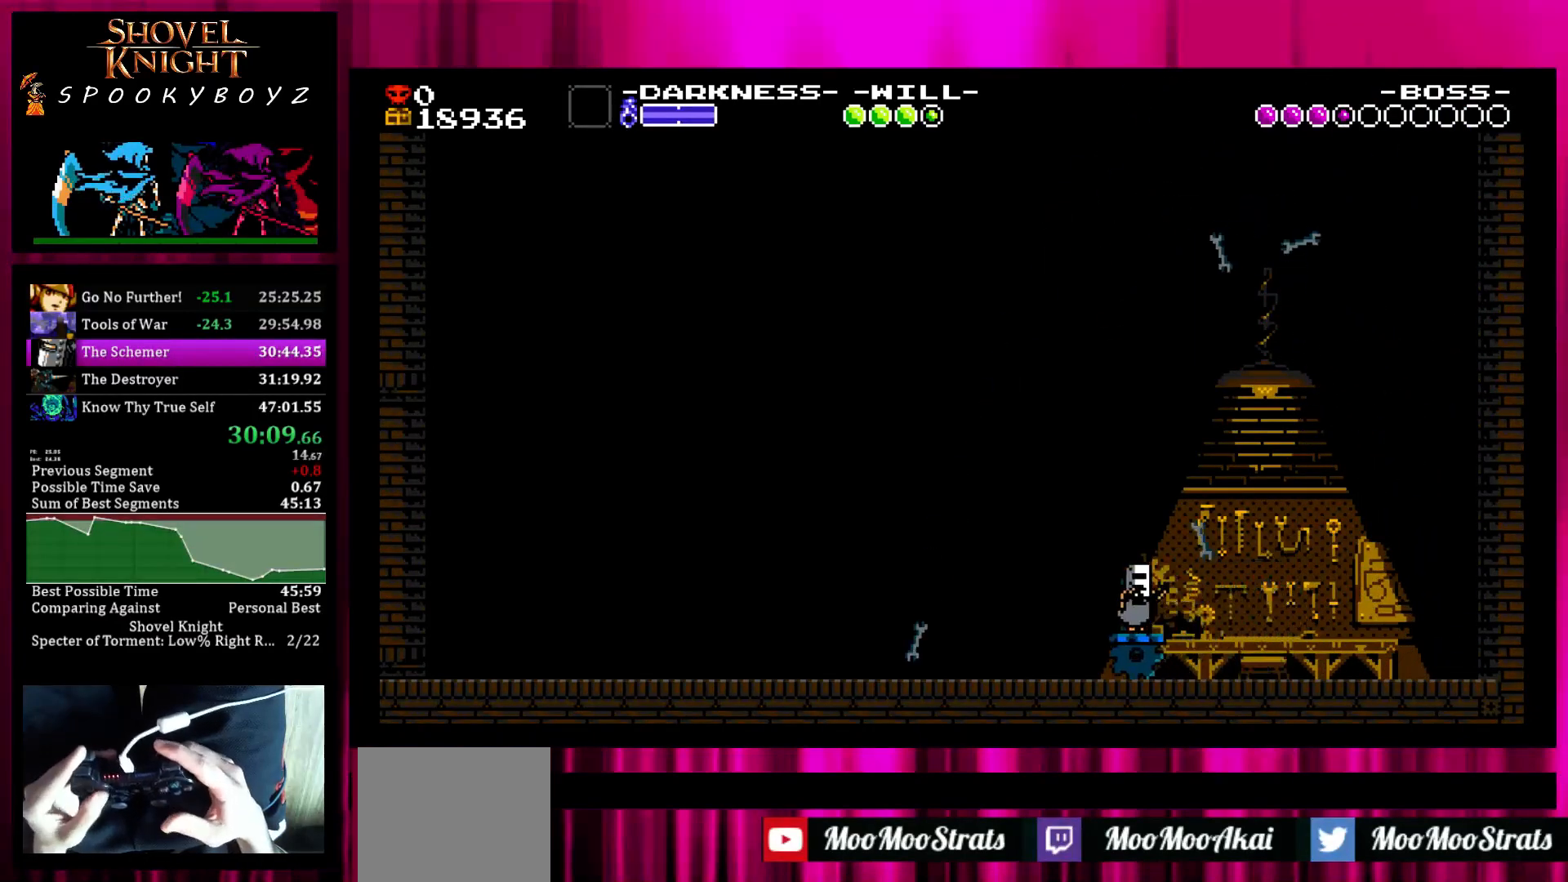
{"buttons": [], "left_stick": "center", "right_stick": "center", "events": [[50, "left_stick", "left"], [200, "TRIANGLE", "down"], [300, "TRIANGLE", "up"], [450, "left_stick", "center"]]}
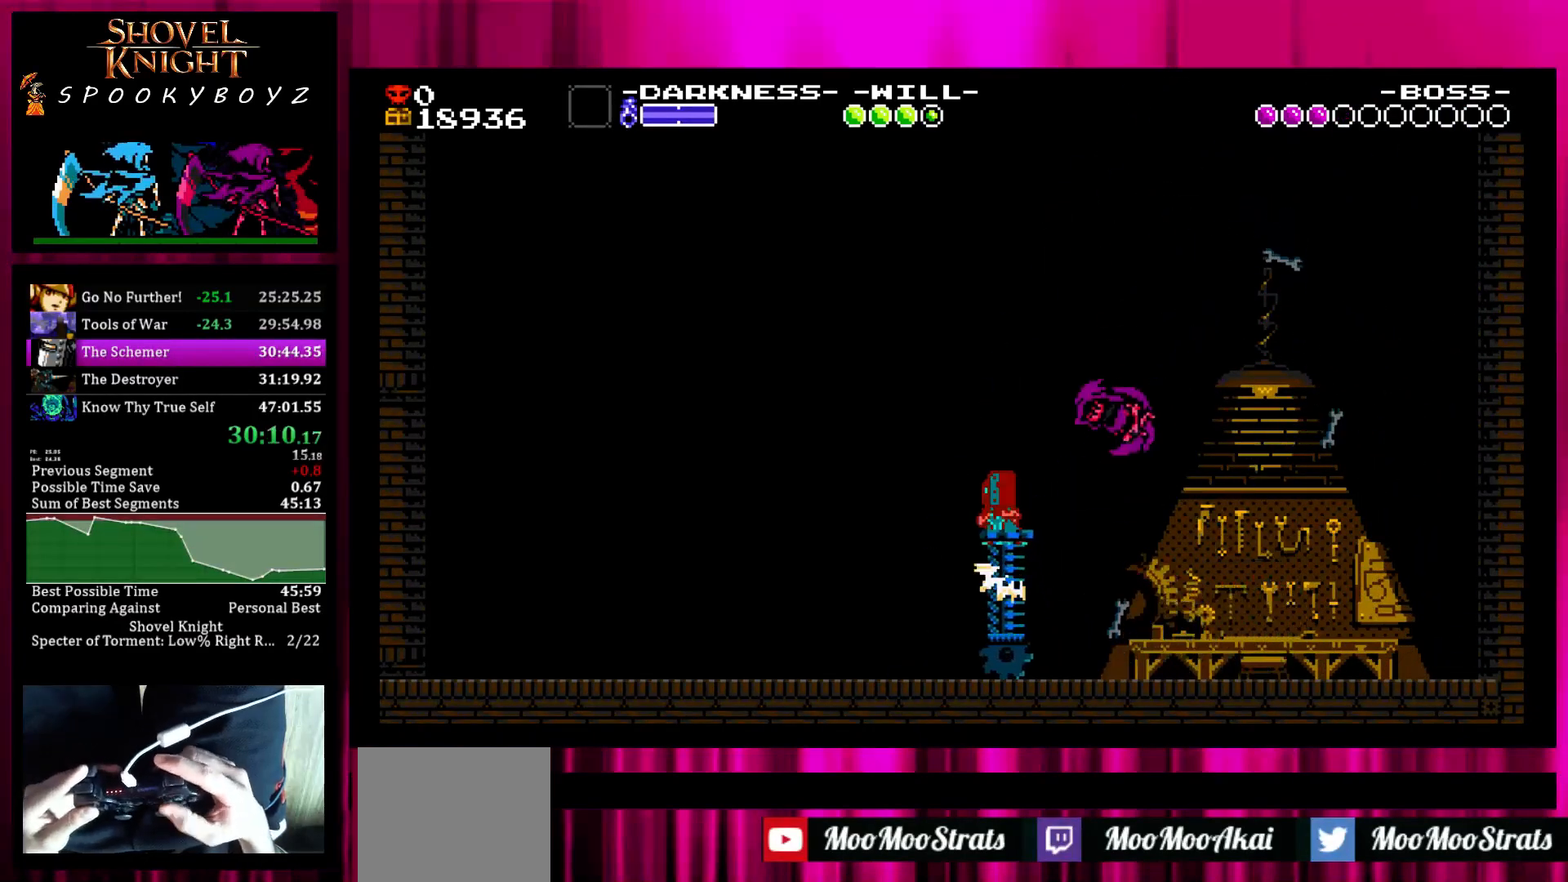
{"buttons": ["TRIANGLE"], "left_stick": "center", "right_stick": "center", "events": [[150, "left_stick", "left"], [200, "TRIANGLE", "down"], [317, "TRIANGLE", "up"], [317, "left_stick", "center"], [367, "TRIANGLE", "down"], [417, "TRIANGLE", "up"], [467, "TRIANGLE", "down"]]}
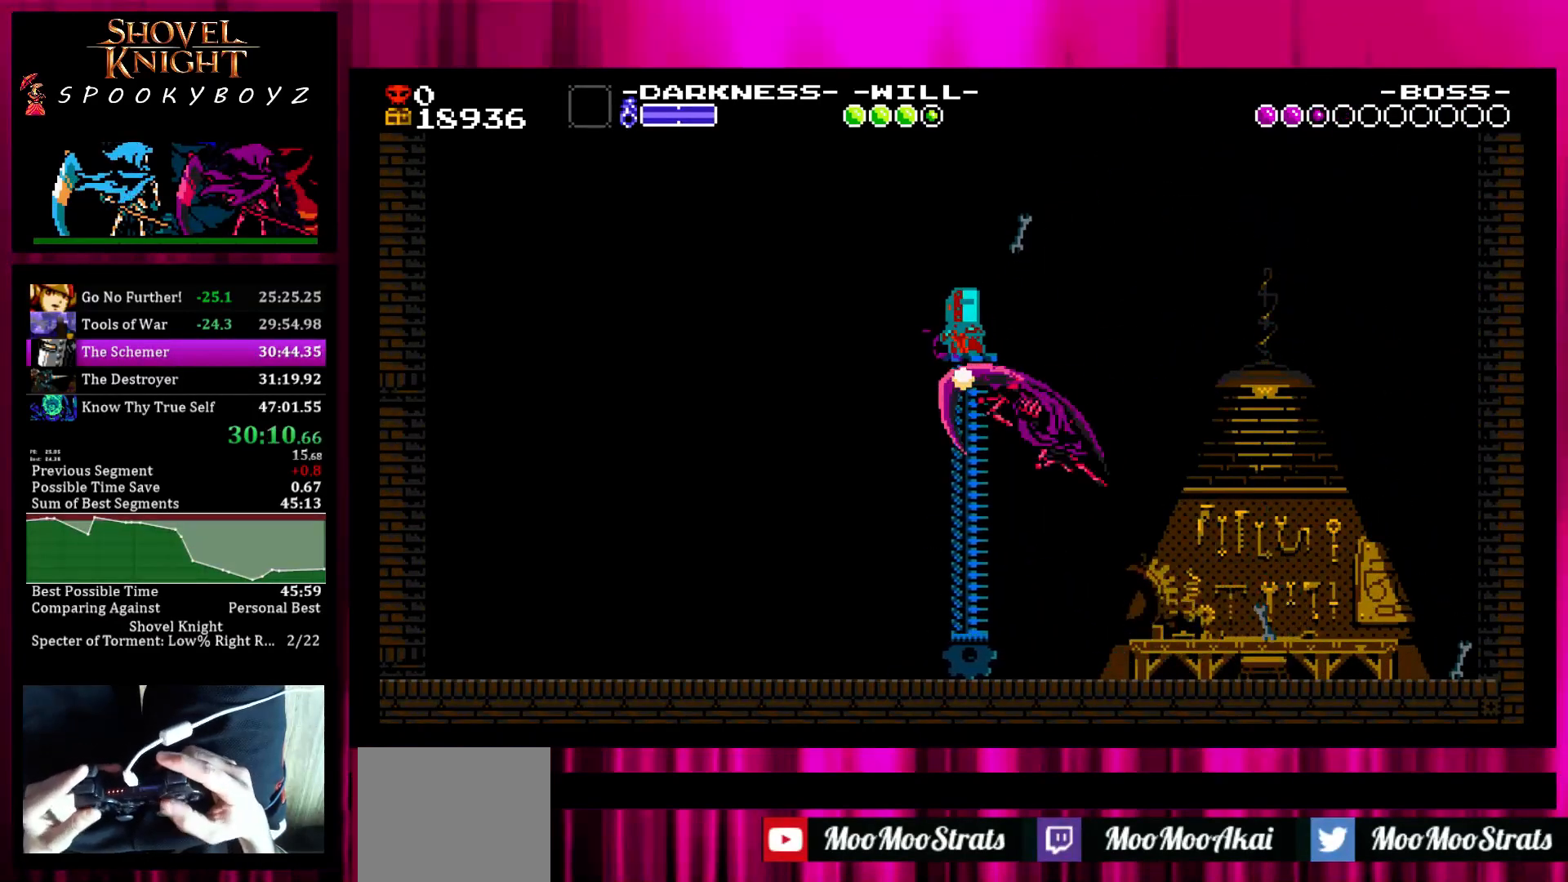
{"buttons": [], "left_stick": "left", "right_stick": "center", "events": [[67, "TRIANGLE", "up"], [367, "left_stick", "left"]]}
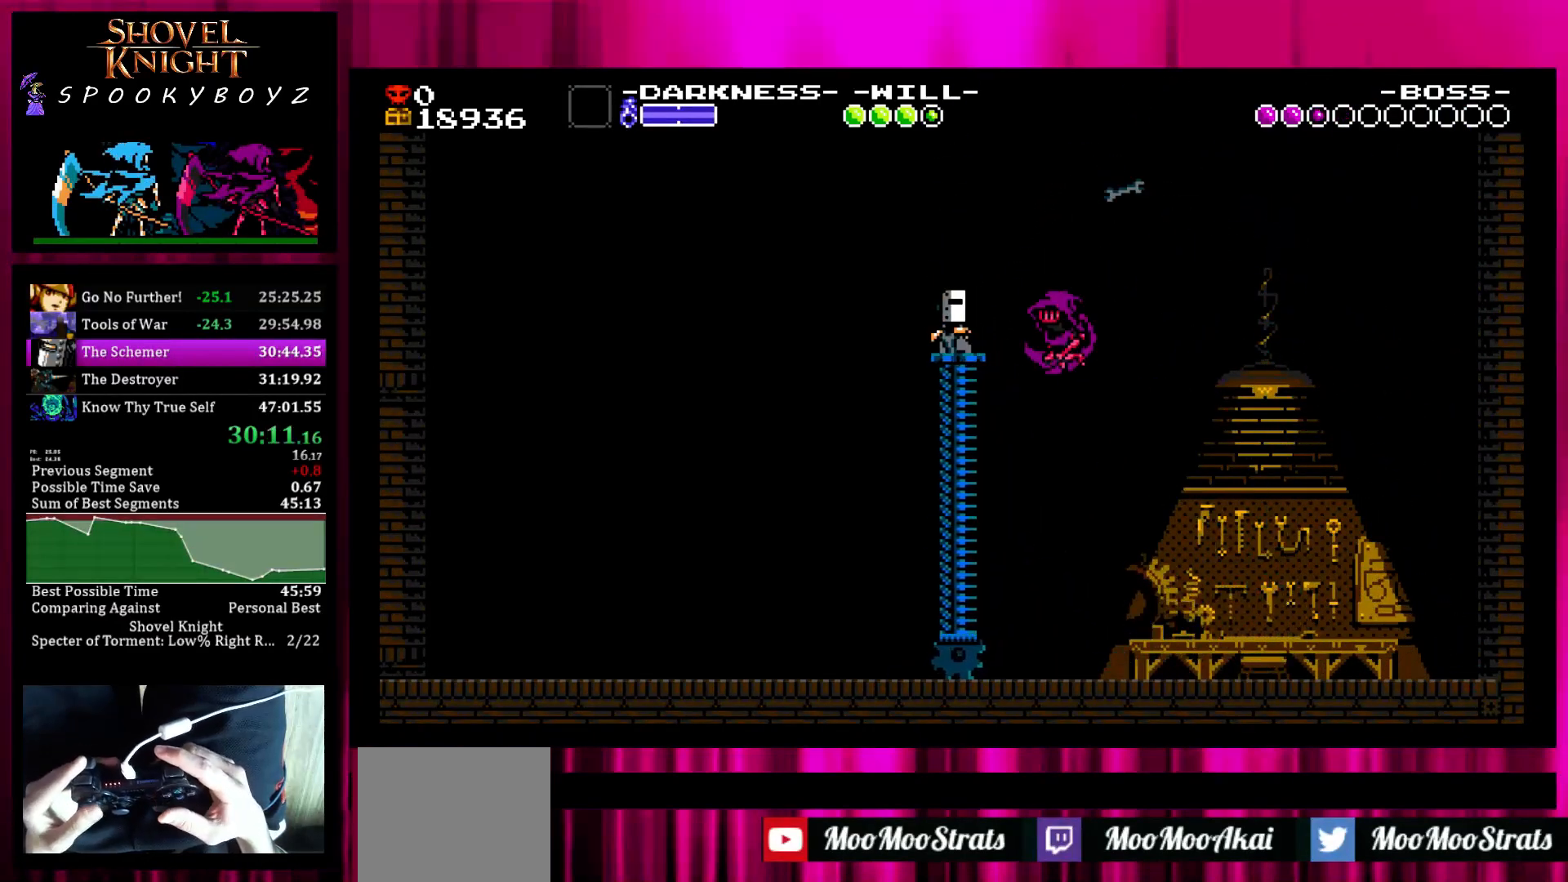
{"buttons": [], "left_stick": "center", "right_stick": "center", "events": [[17, "TRIANGLE", "down"], [17, "left_stick", "center"], [117, "TRIANGLE", "up"]]}
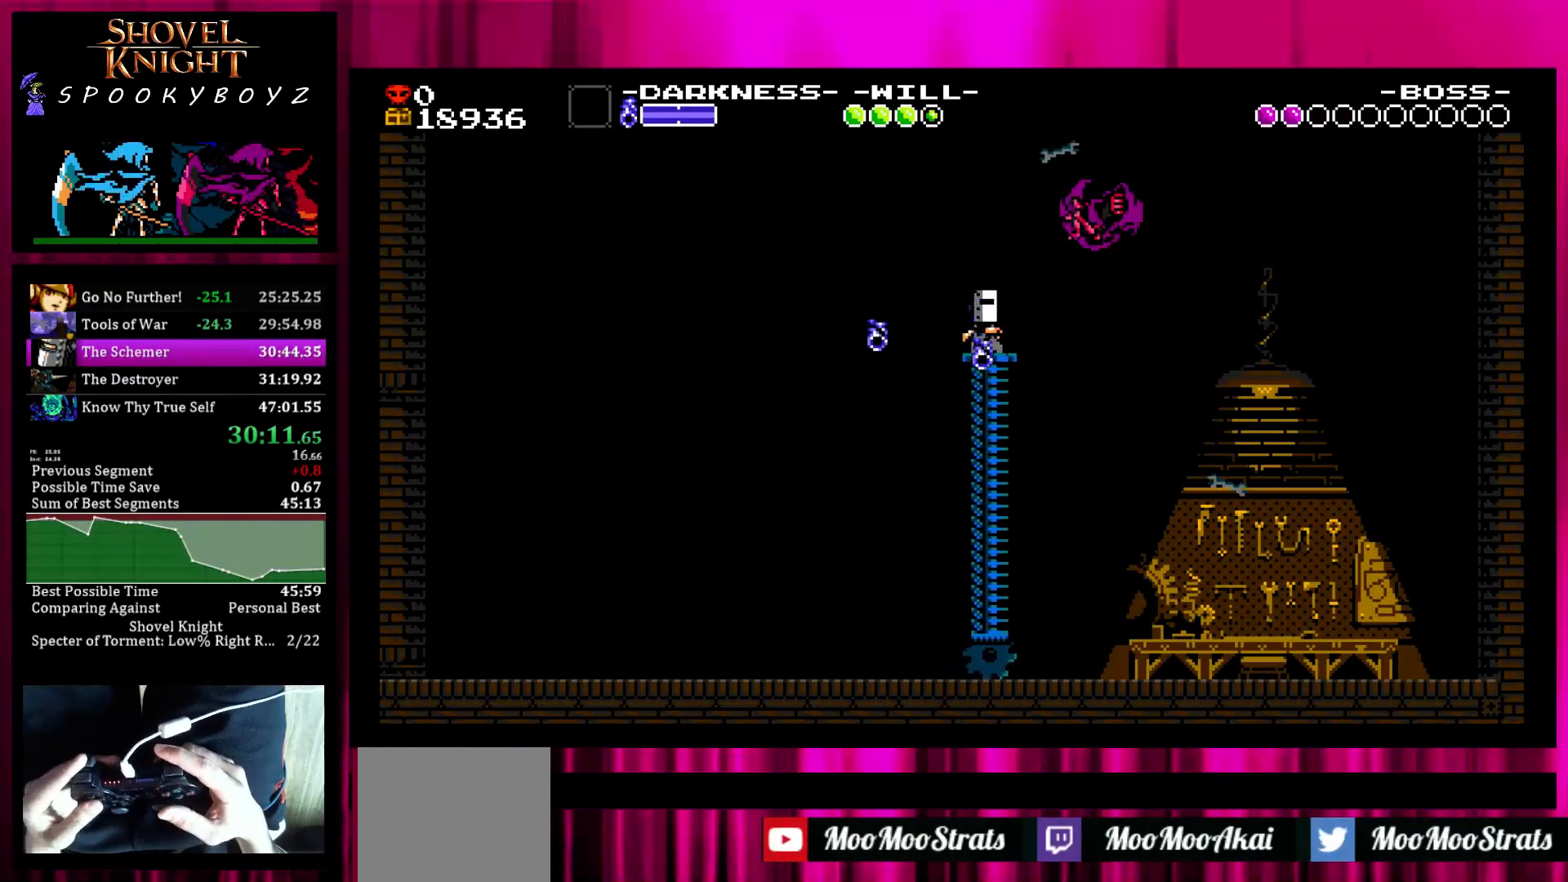
{"buttons": [], "left_stick": "center", "right_stick": "center", "events": [[267, "TRIANGLE", "down"], [367, "TRIANGLE", "up"]]}
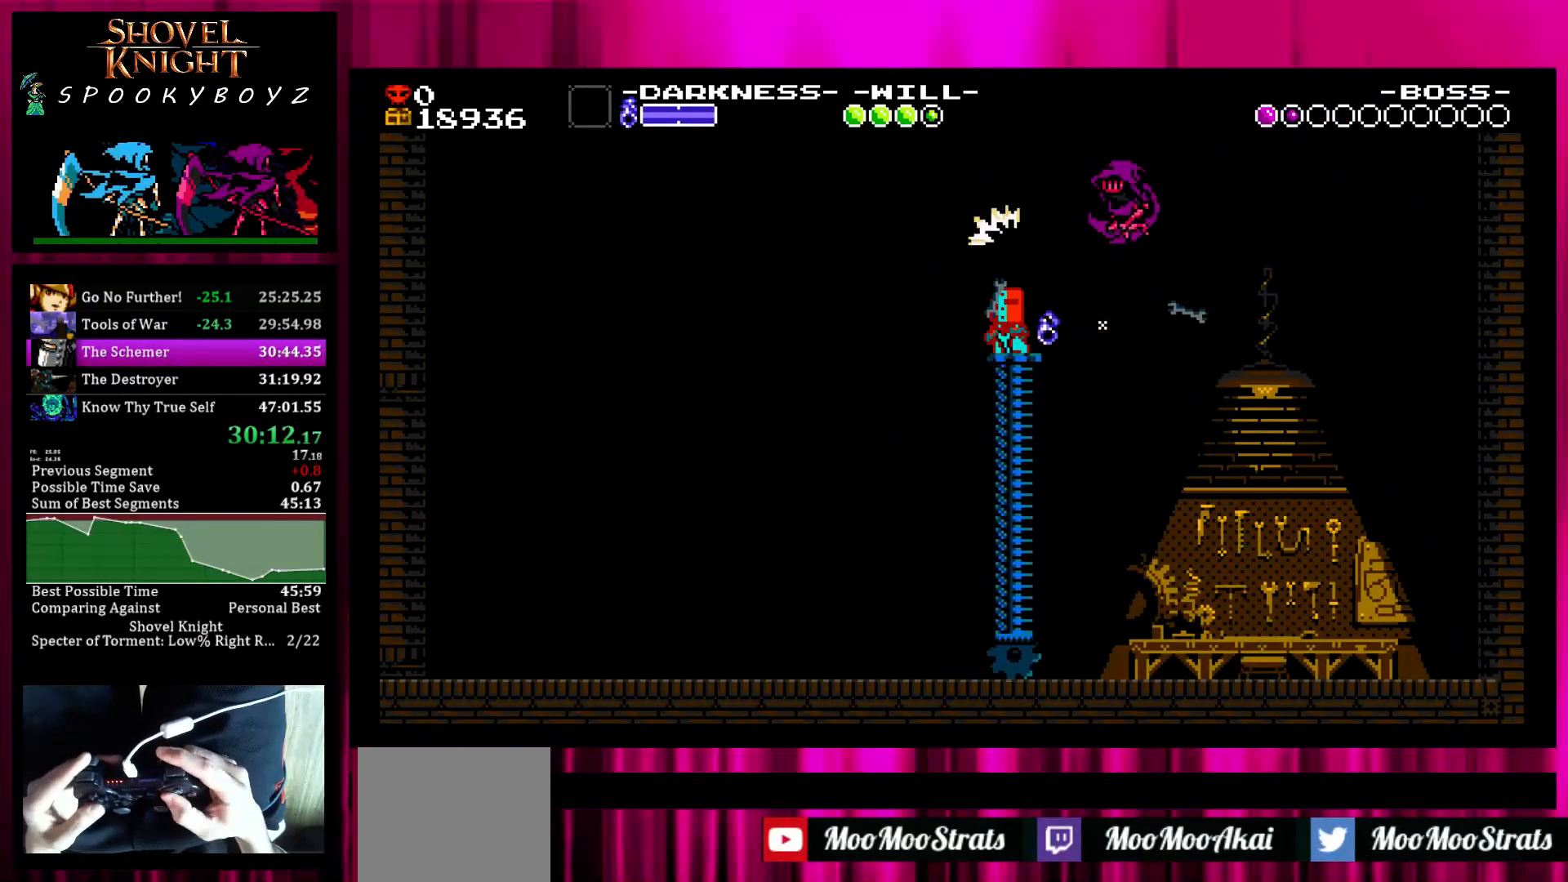
{"buttons": ["TRIANGLE"], "left_stick": "left", "right_stick": "center", "events": [[167, "left_stick", "left"], [417, "TRIANGLE", "down"]]}
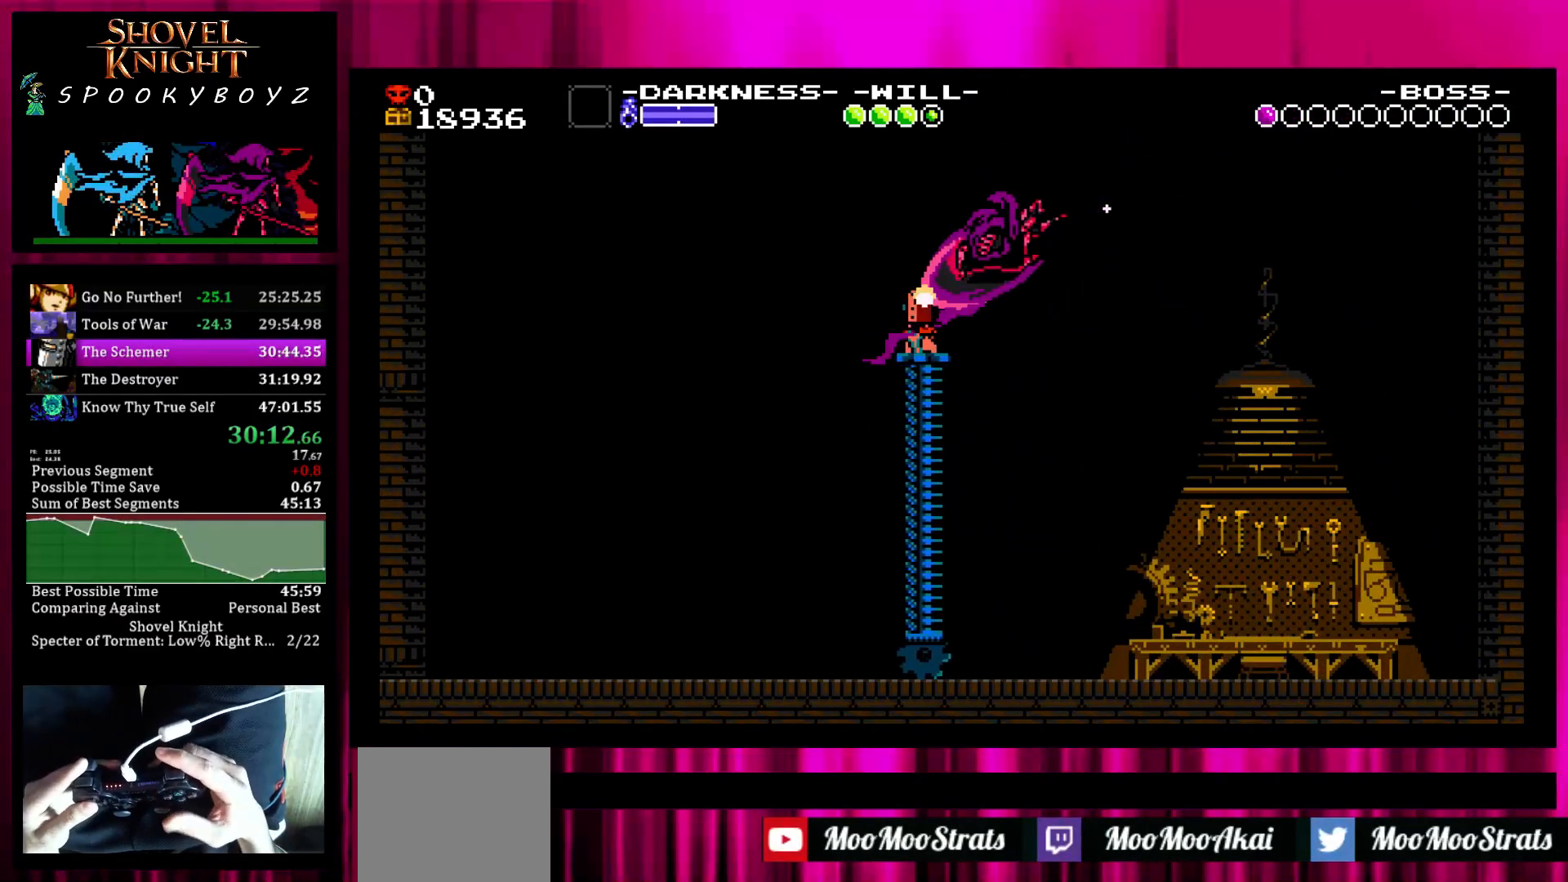
{"buttons": [], "left_stick": "right", "right_stick": "center", "events": [[17, "left_stick", "center"], [83, "TRIANGLE", "up"], [133, "left_stick", "right"]]}
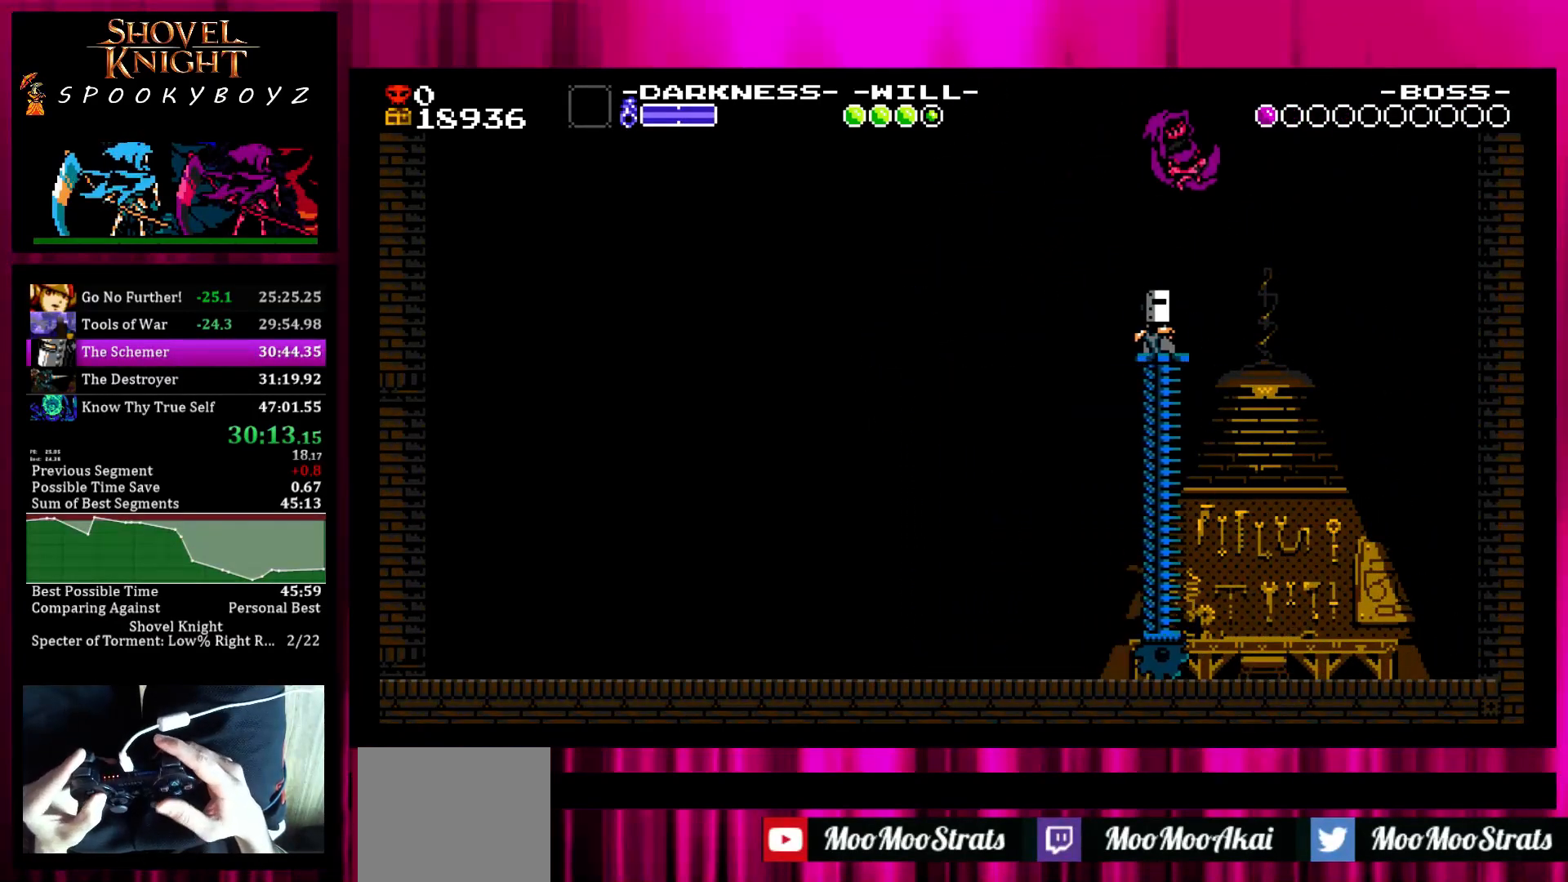
{"buttons": [], "left_stick": "center", "right_stick": "center", "events": [[133, "TRIANGLE", "down"], [233, "TRIANGLE", "up"], [283, "TRIANGLE", "down"], [383, "TRIANGLE", "up"], [450, "left_stick", "center"]]}